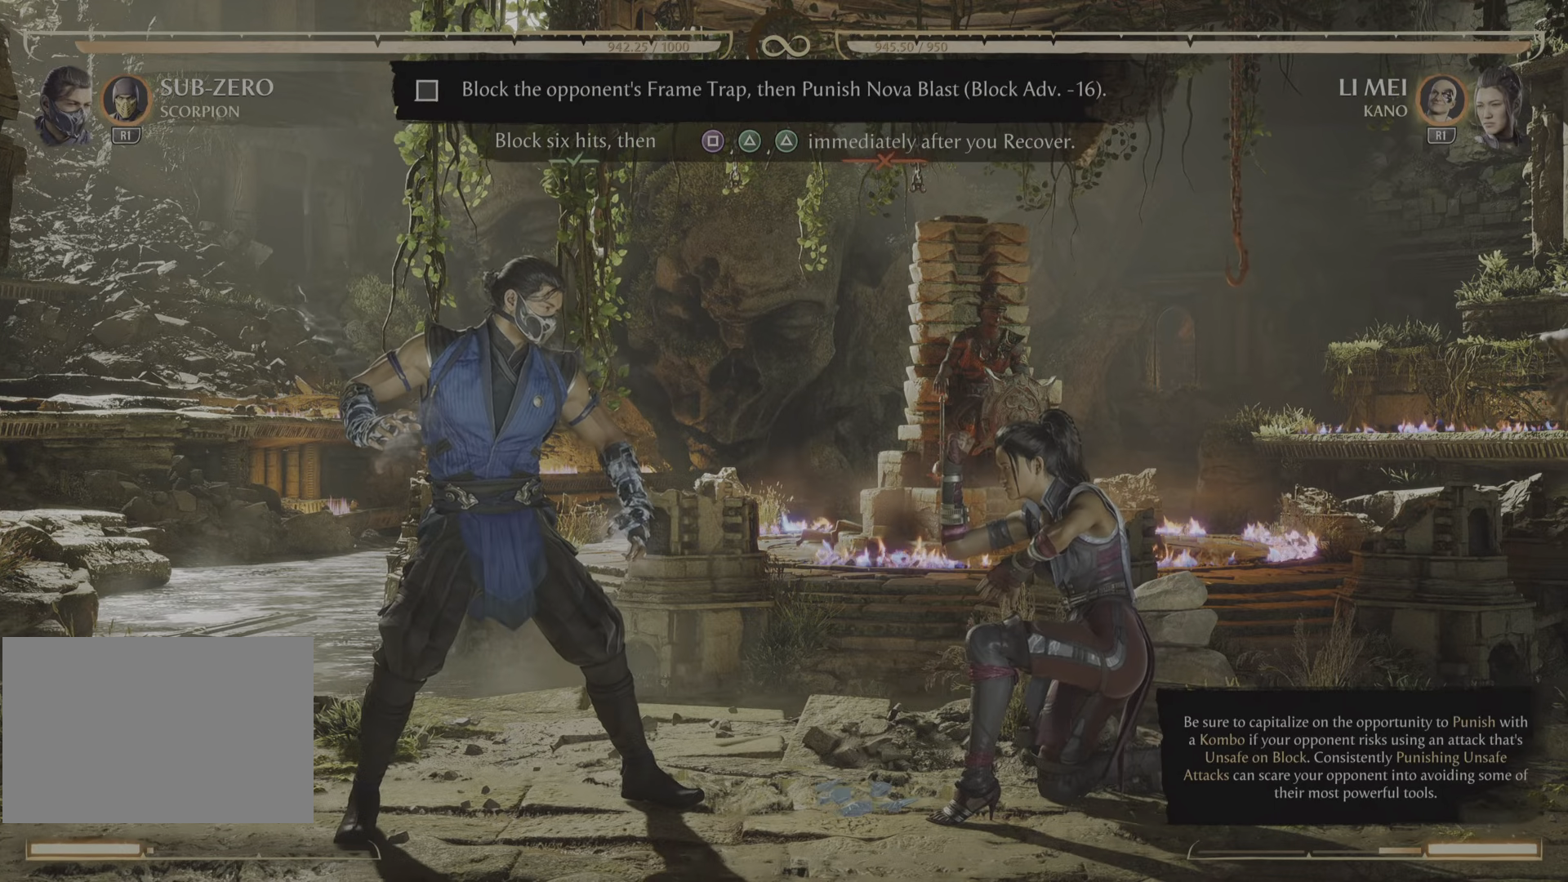
Gameplay with a controller (PlayStation layout); each line is a JSON object with the inputs held at the frame after it. "events" lists button and stick changes between this image and that frame as [ms after this image, input, new state], when the widget could be followed in between. Not read: left_stick right_stick.
{"buttons": [], "events": []}
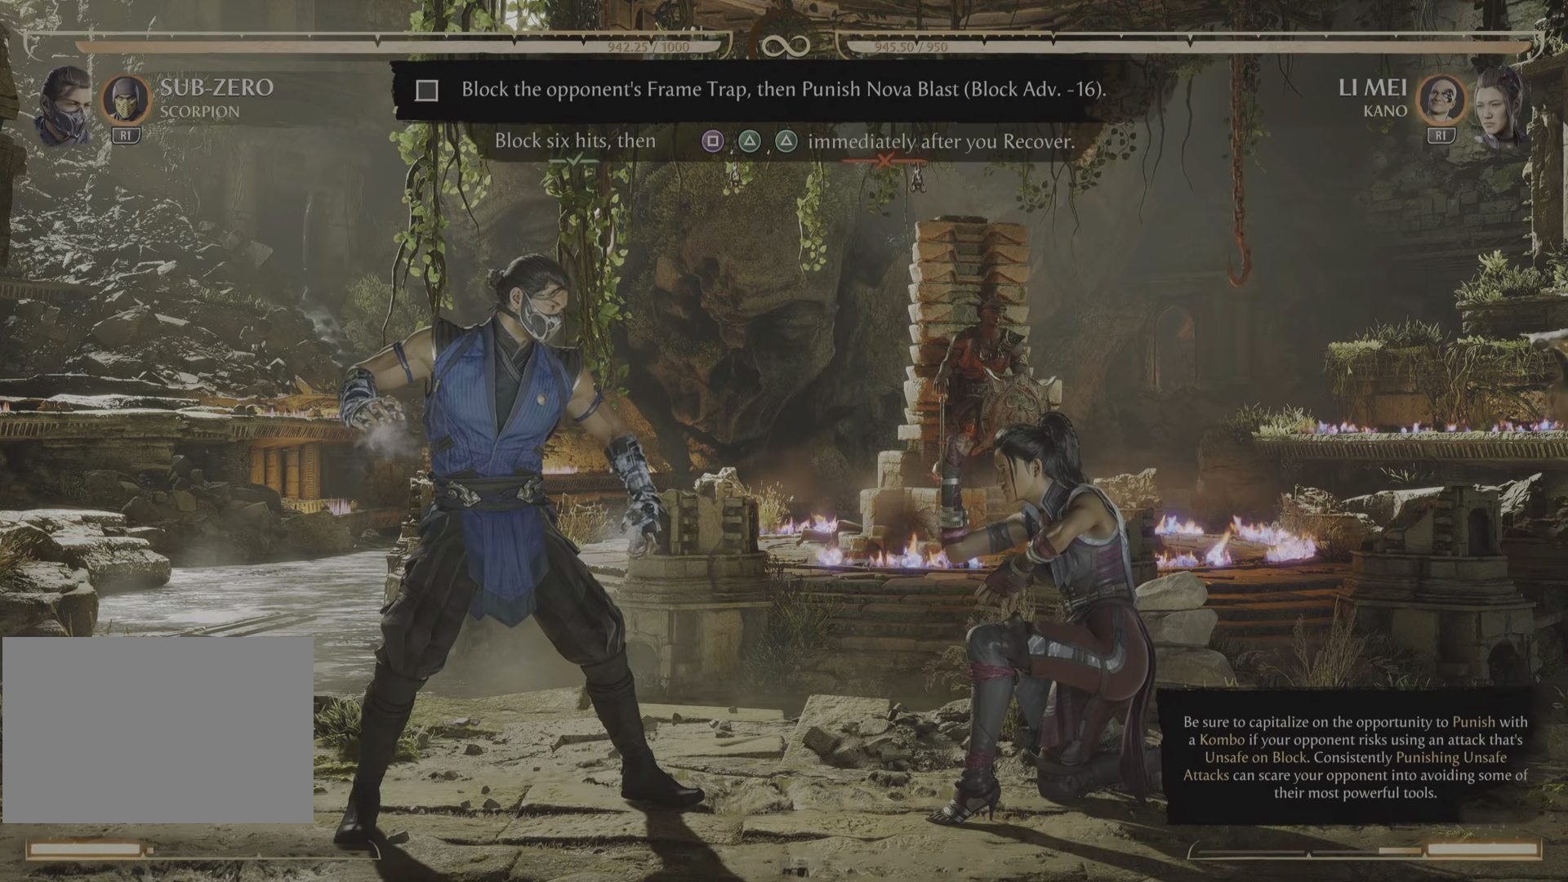
{"buttons": []}
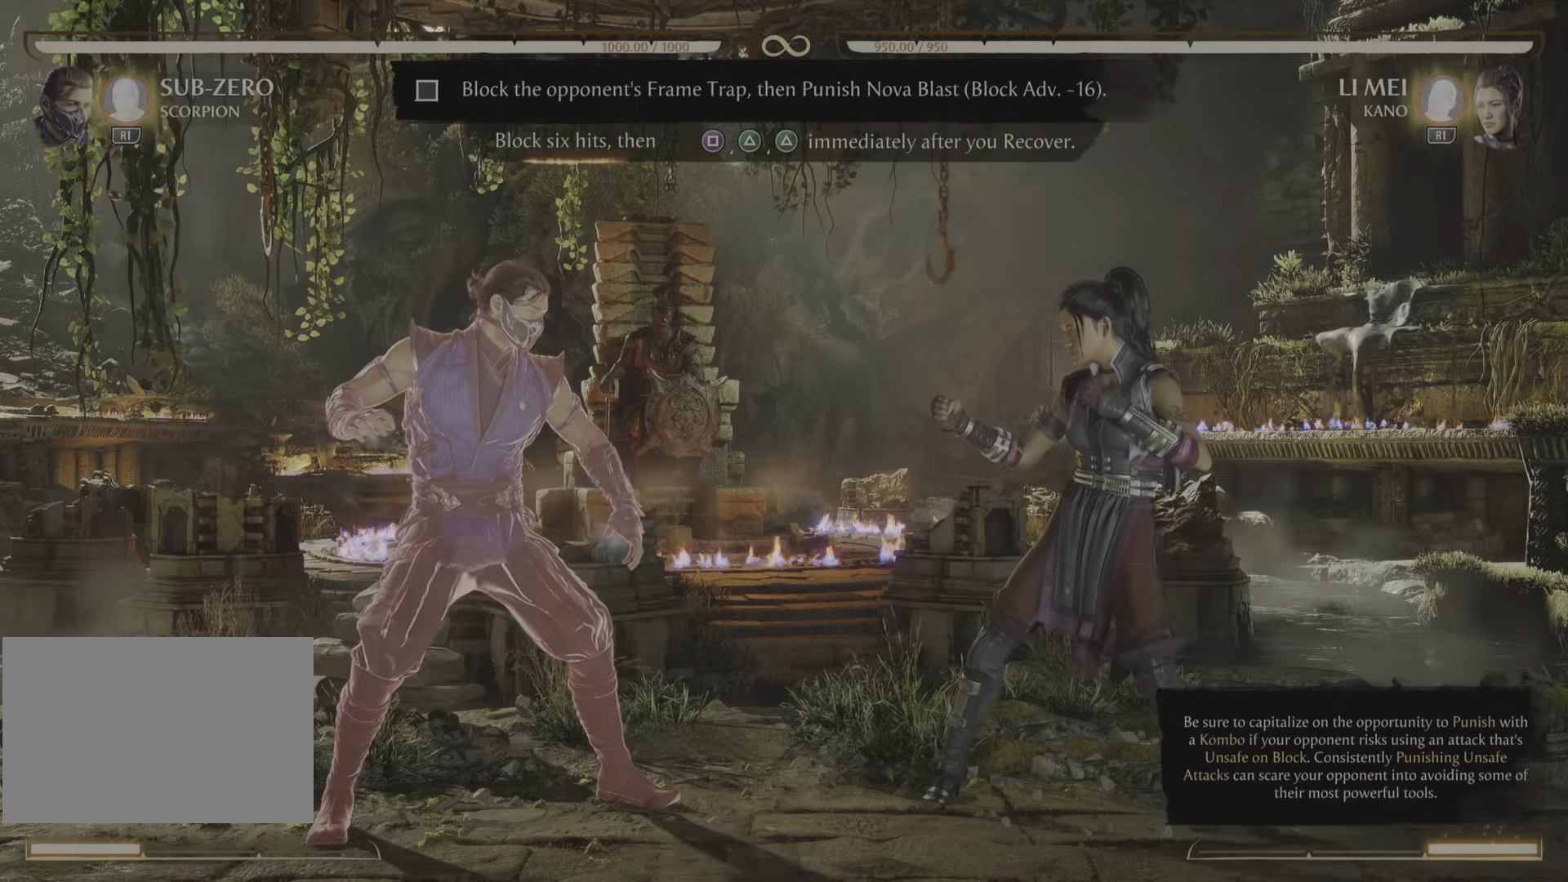
{"buttons": ["R2"], "events": [[334, "R2", "down"]]}
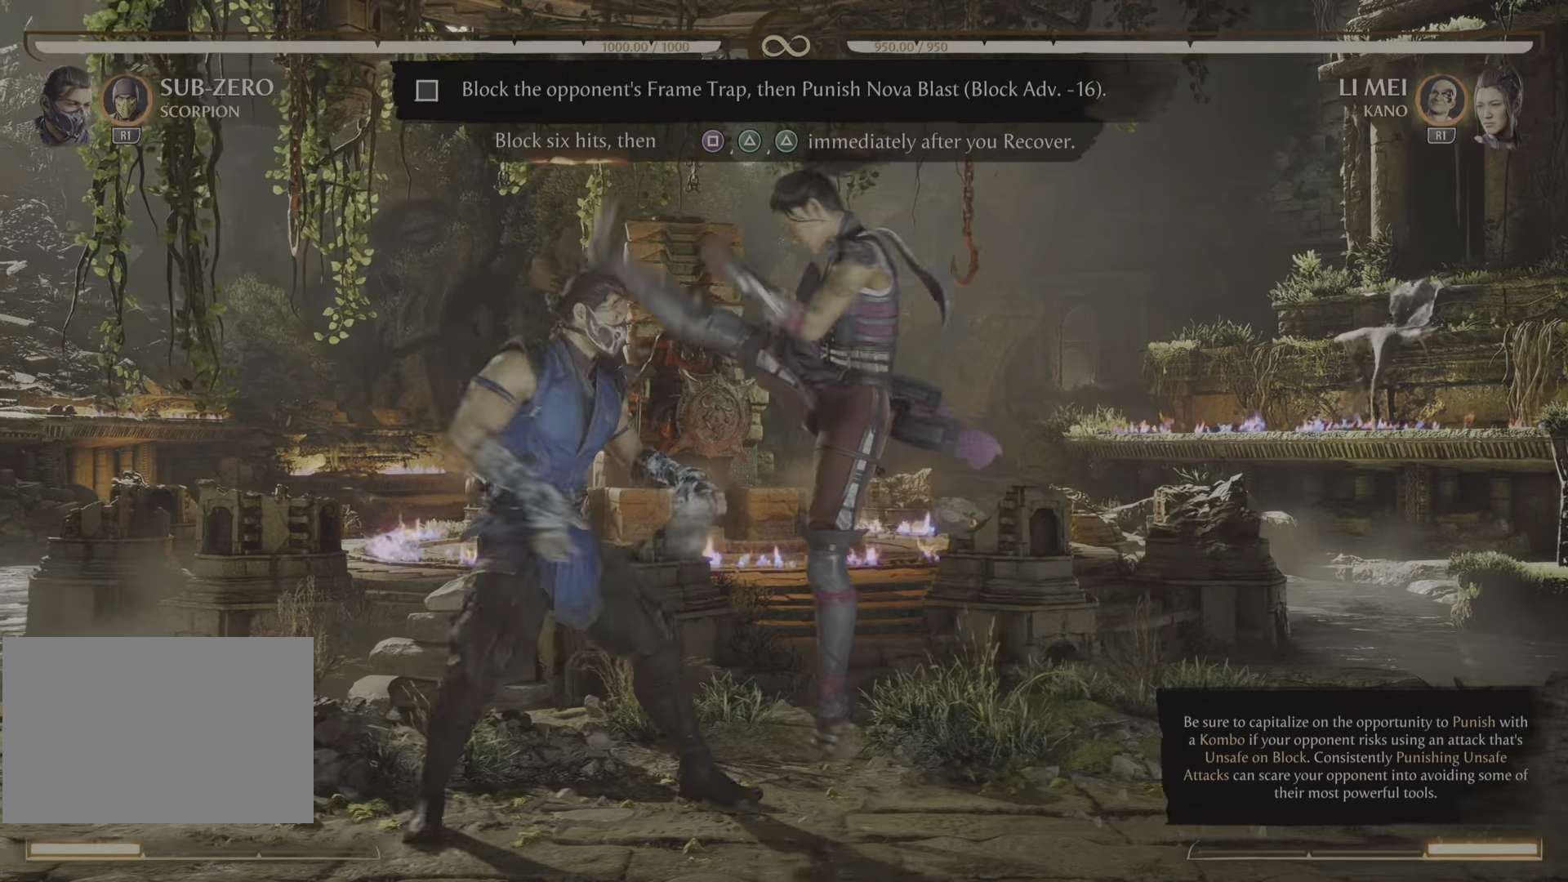
{"buttons": ["R2"], "events": []}
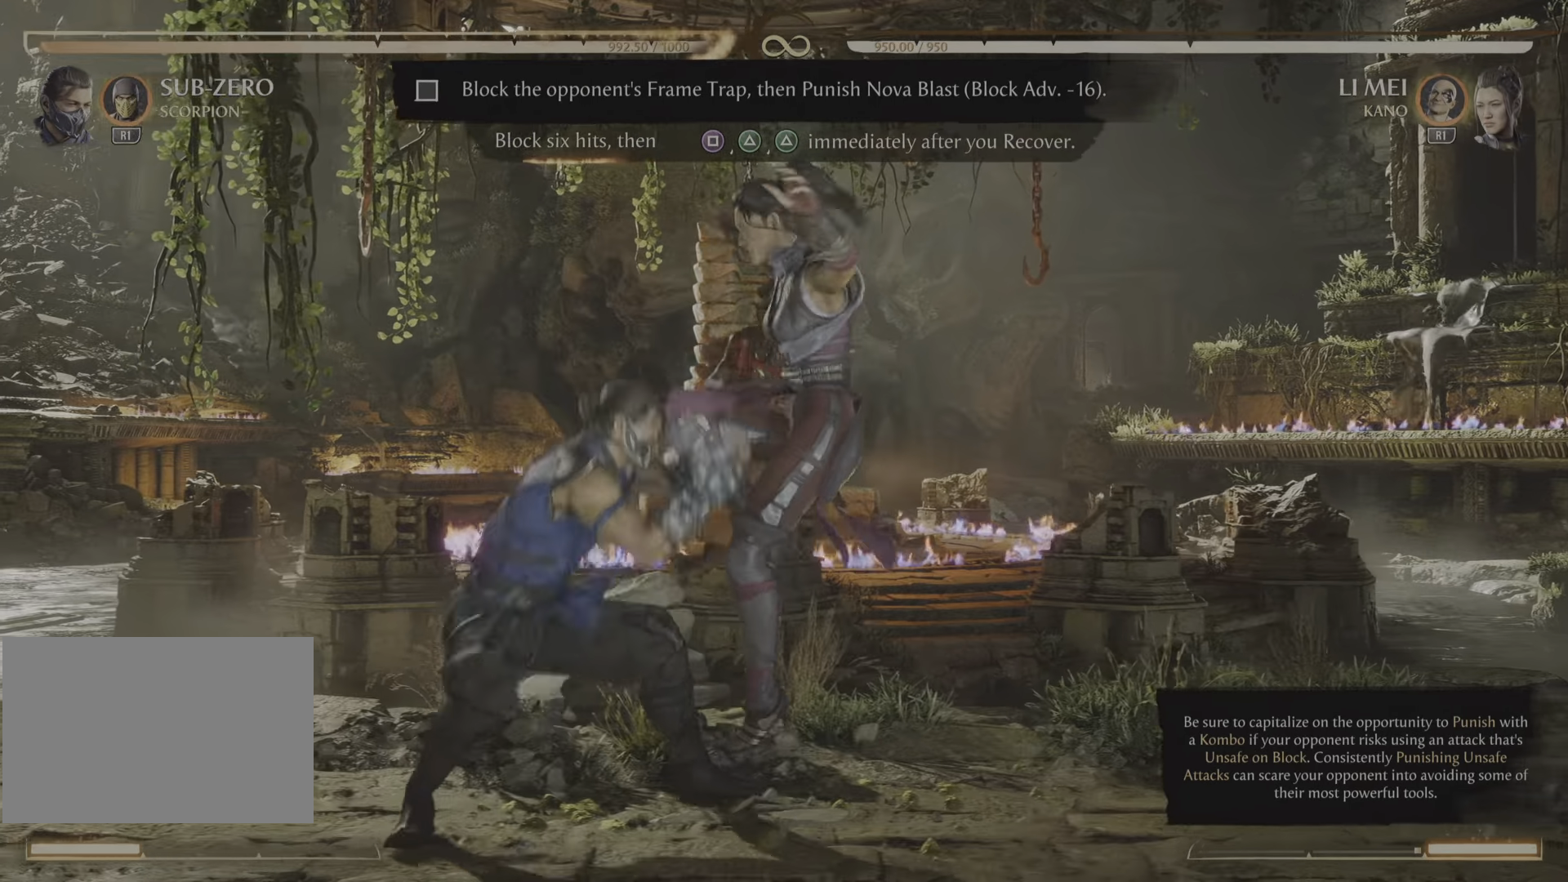
{"buttons": ["R2"], "events": []}
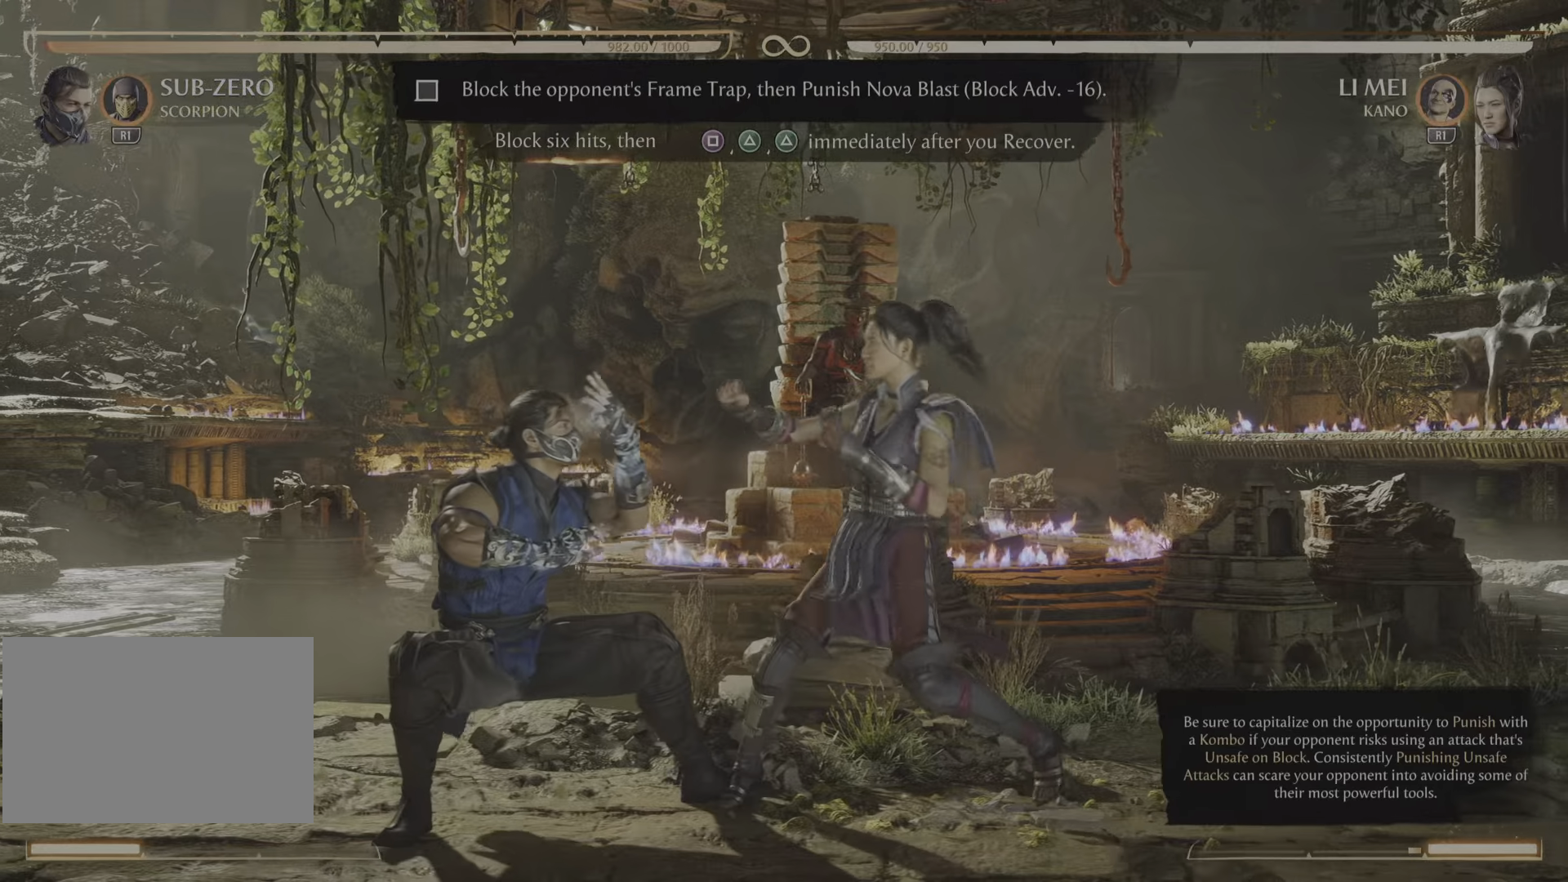
{"buttons": ["R2"], "events": []}
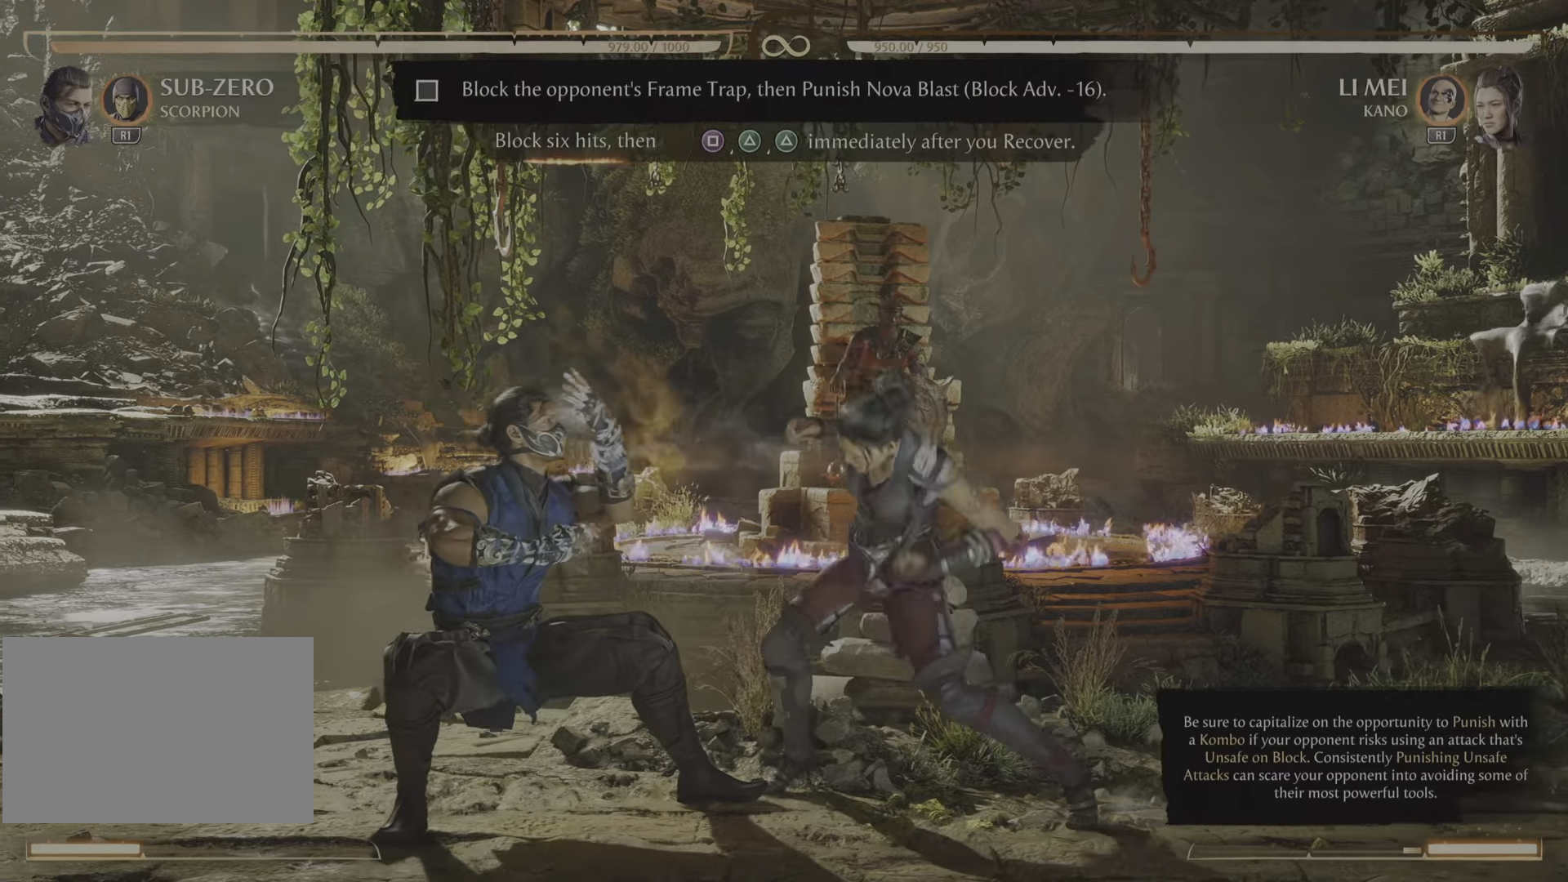
{"buttons": ["R2"], "events": []}
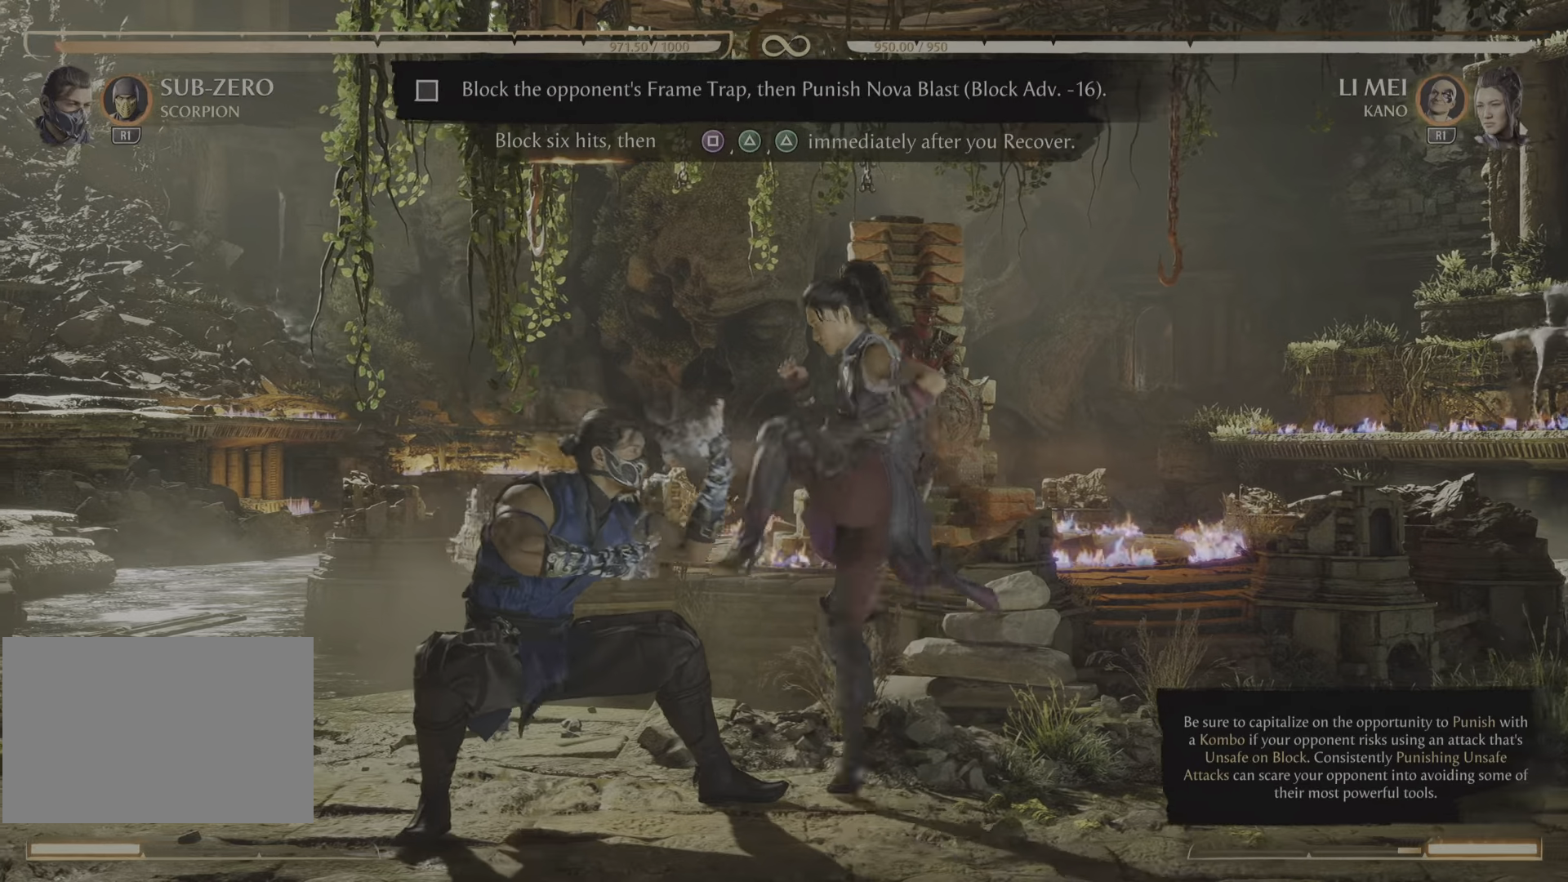
{"buttons": ["R2"], "events": []}
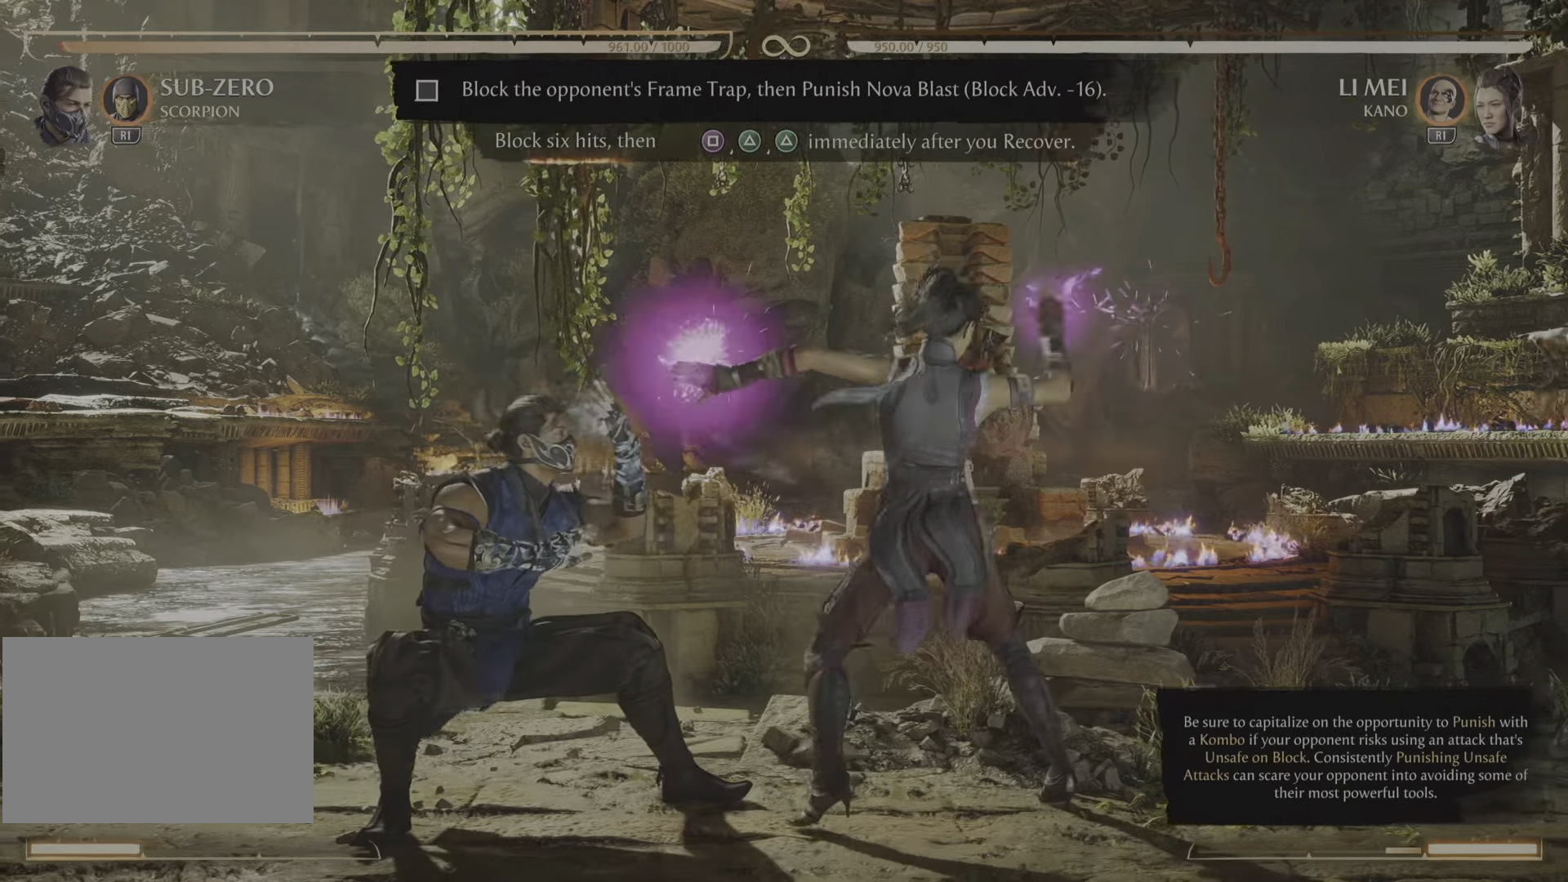
{"buttons": [], "events": [[467, "R2", "up"]]}
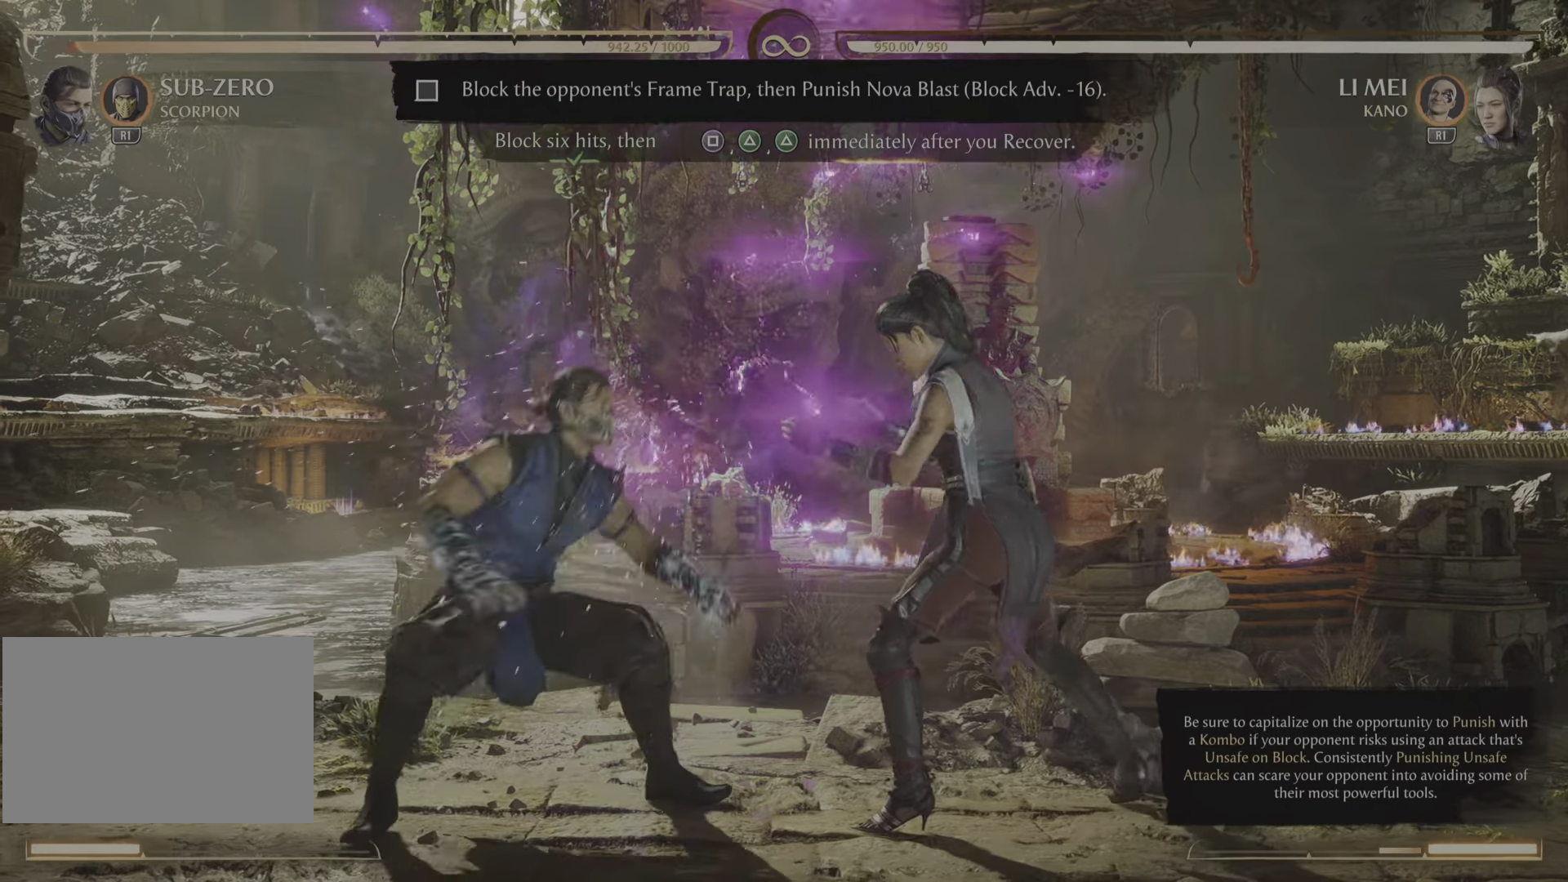
{"buttons": [], "events": []}
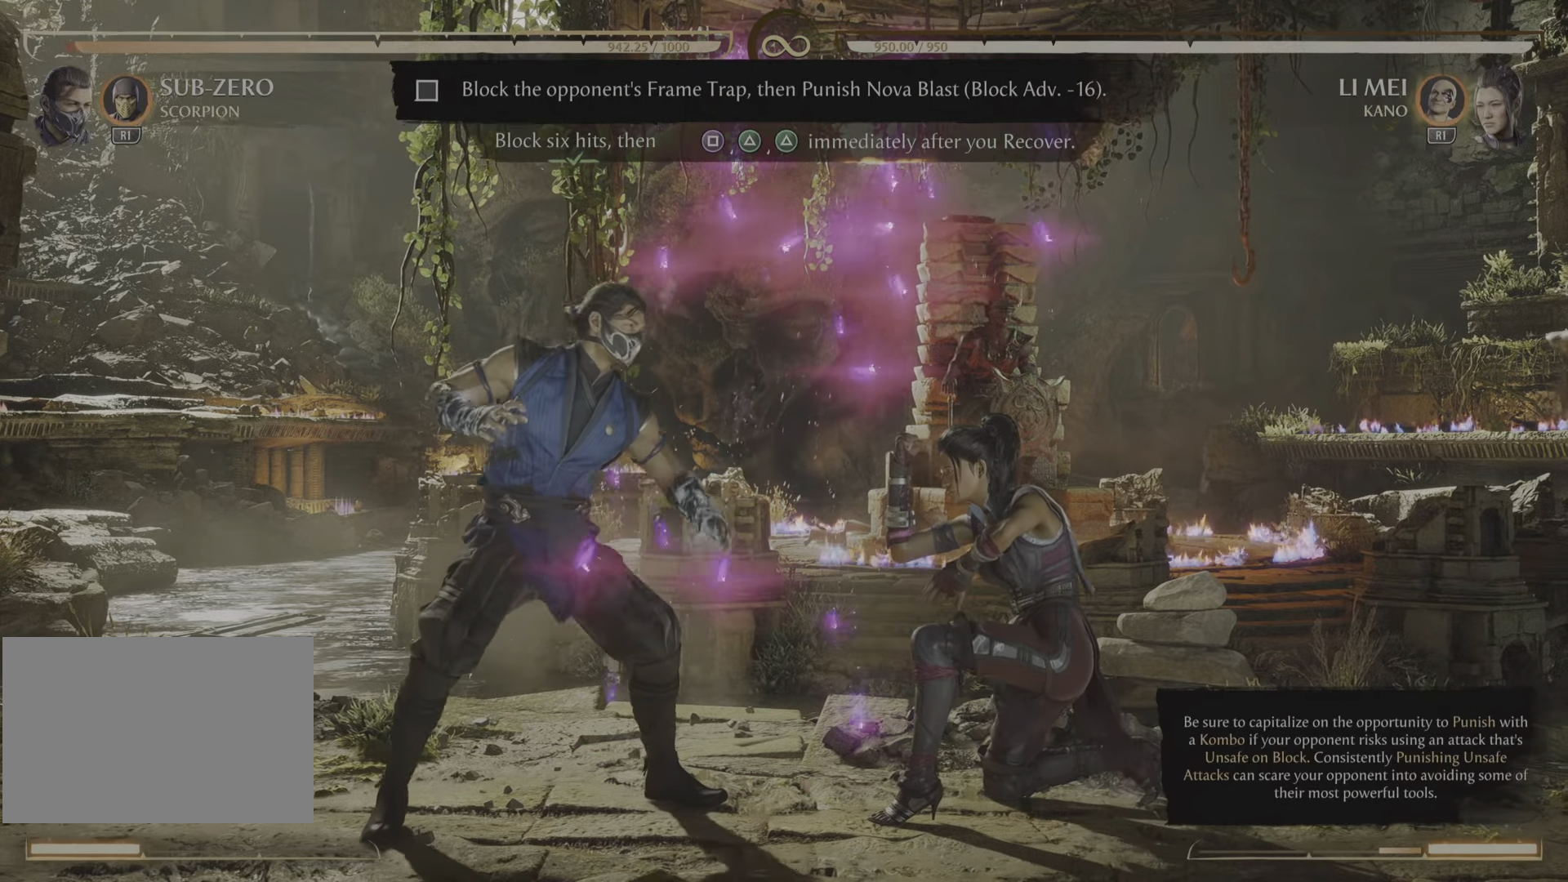
{"buttons": [], "events": []}
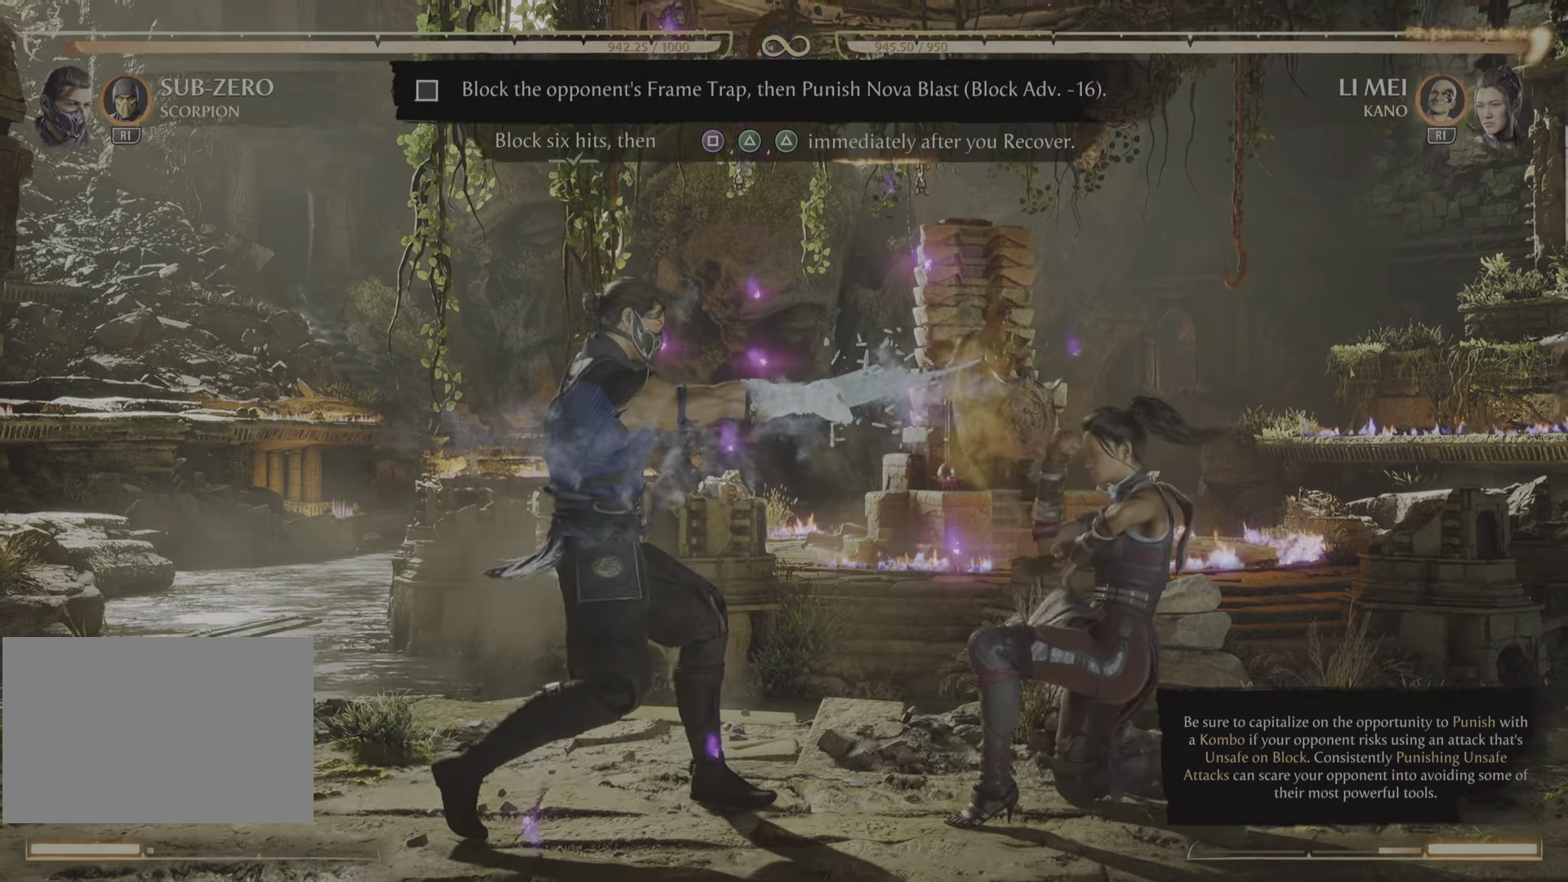
{"buttons": [], "events": []}
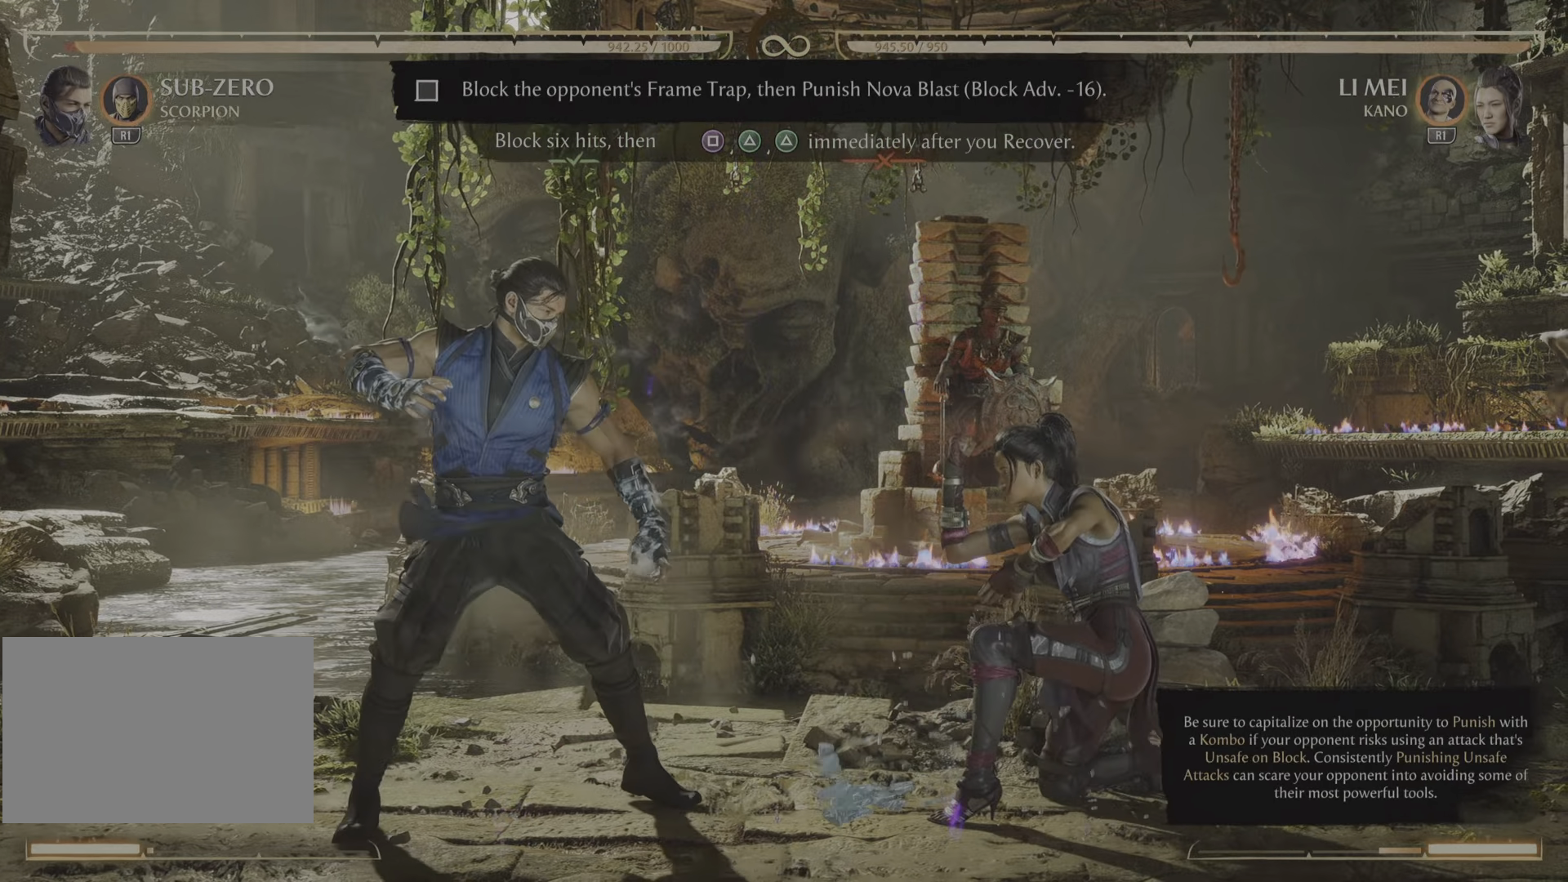
{"buttons": [], "events": []}
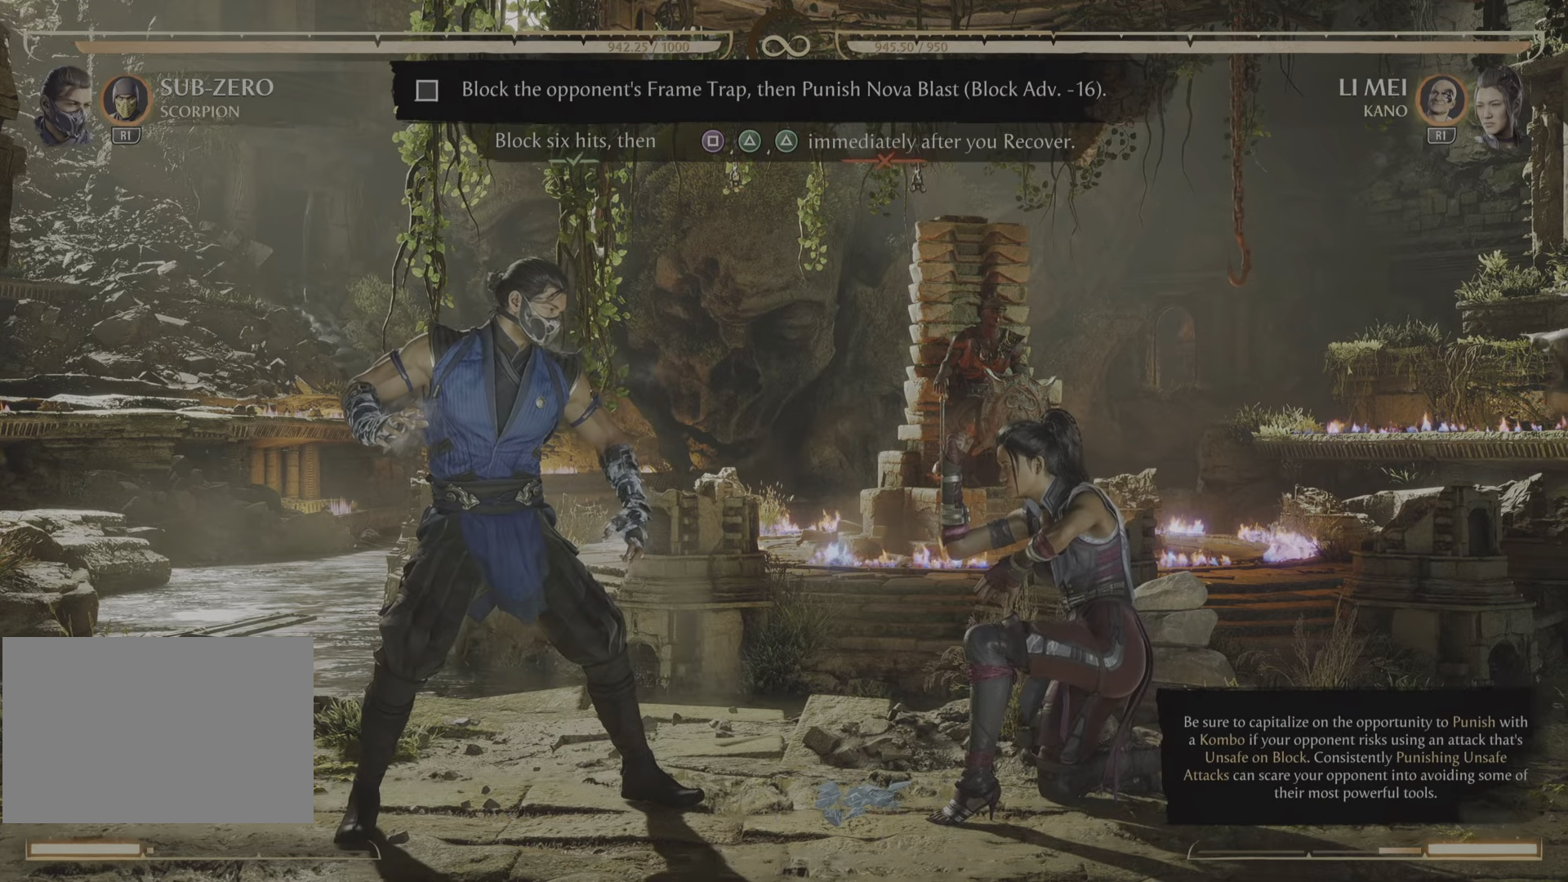
{"buttons": [], "events": []}
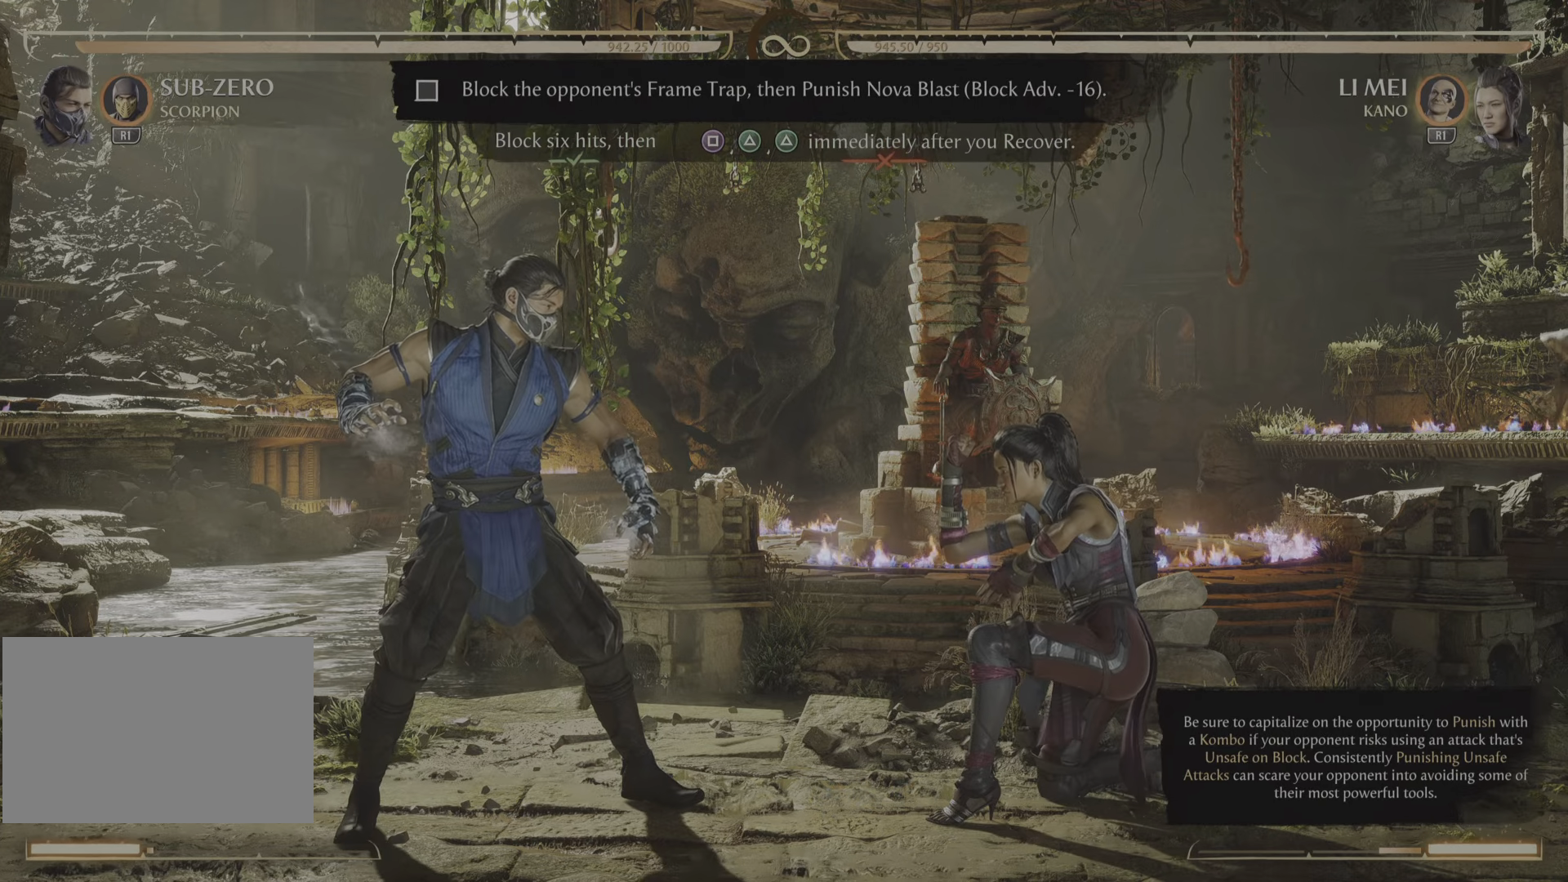
{"buttons": [], "events": []}
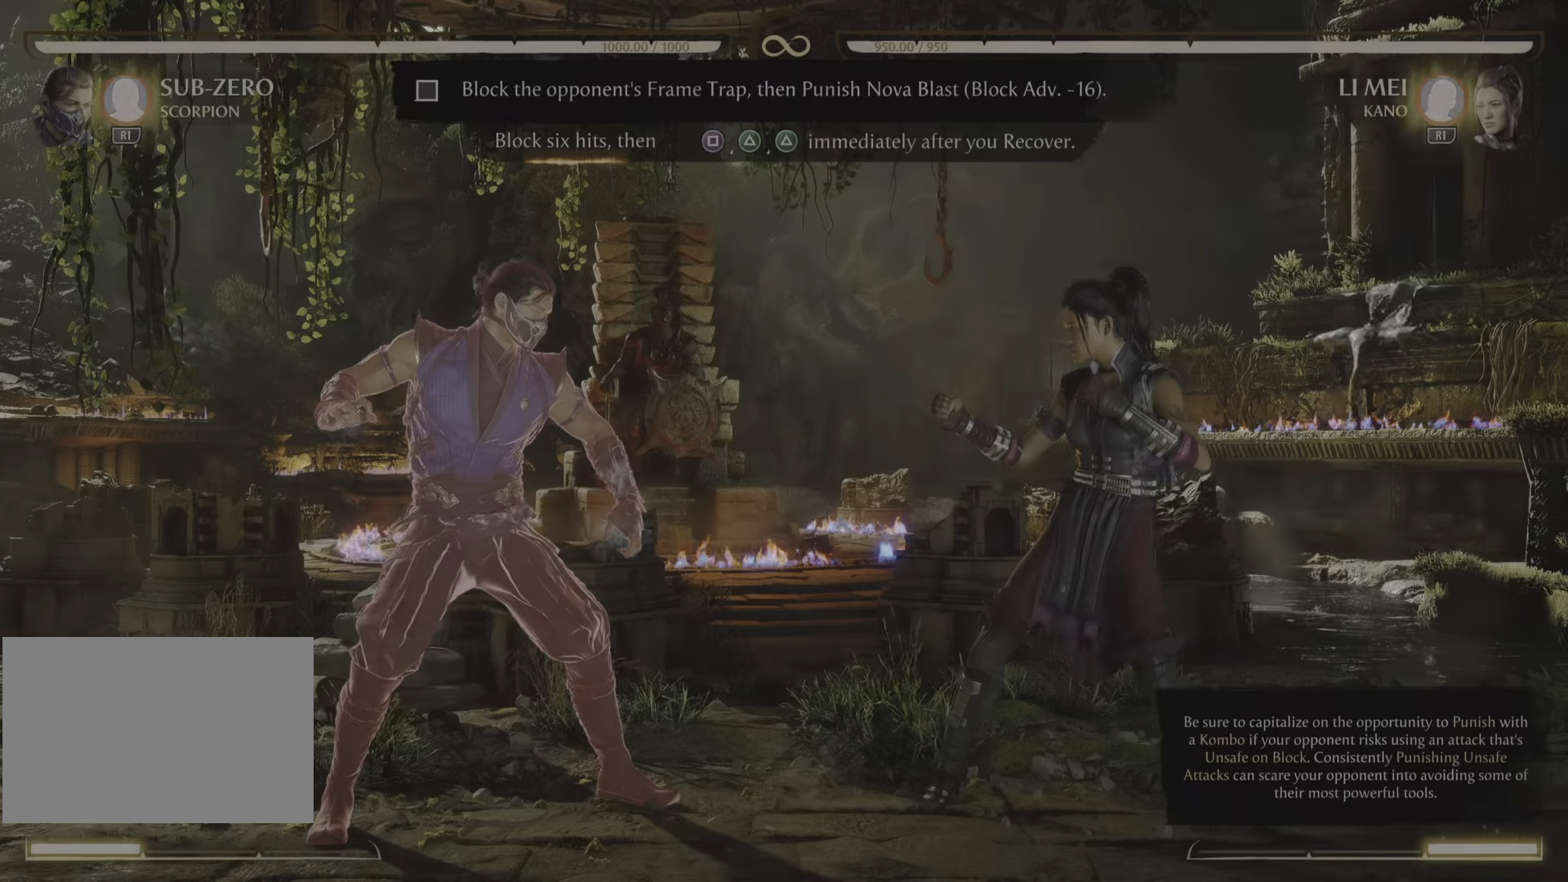
{"buttons": ["R2"], "events": [[467, "R2", "down"]]}
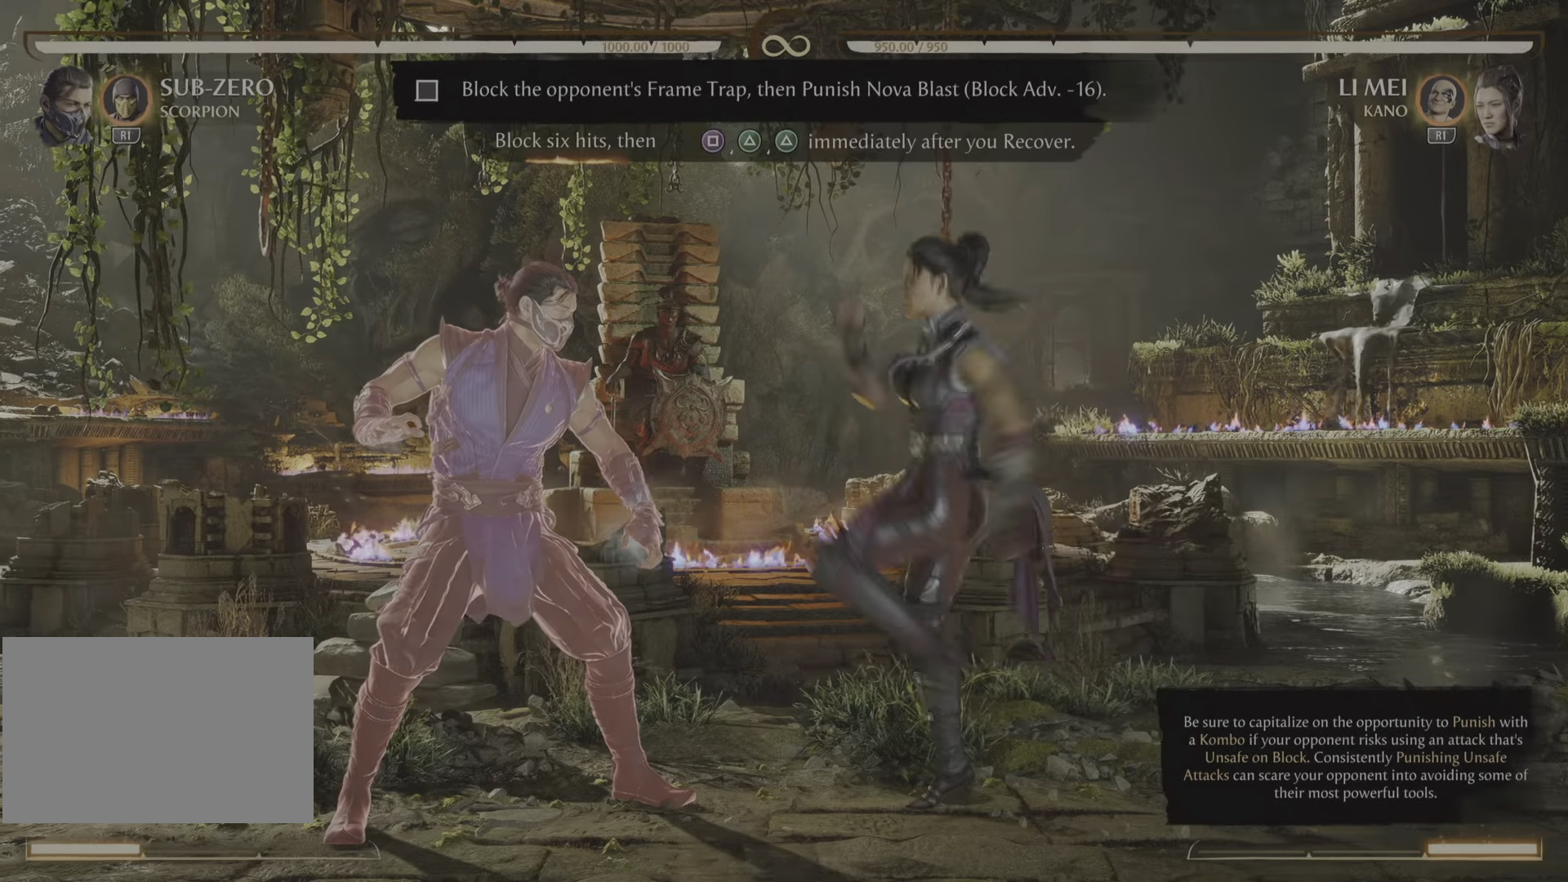
{"buttons": ["R2"]}
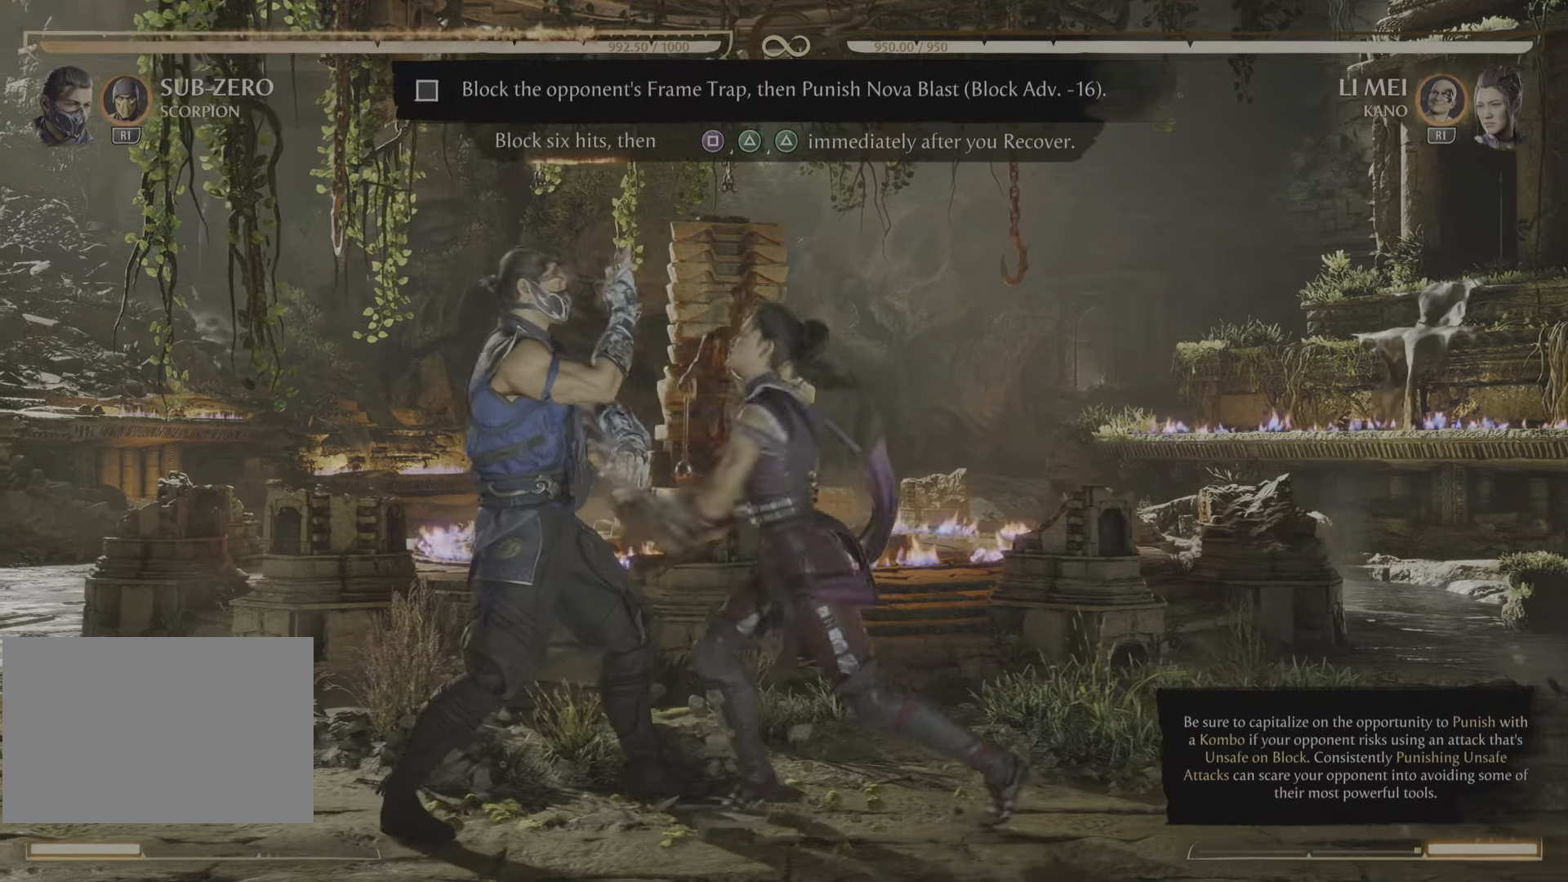
{"buttons": ["R2"], "events": []}
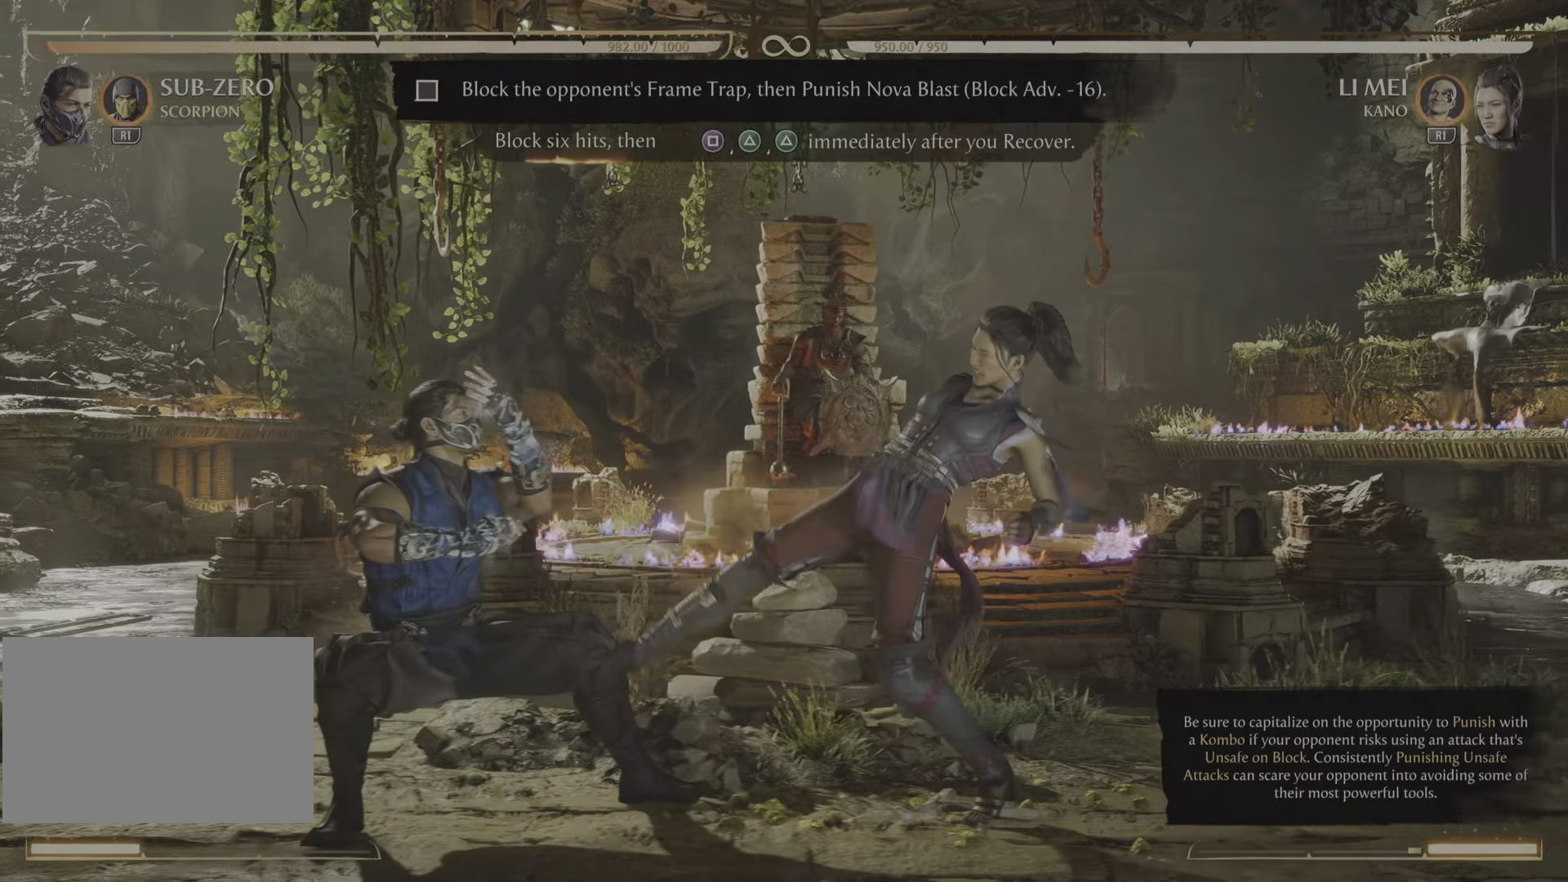
{"buttons": ["R2"], "events": []}
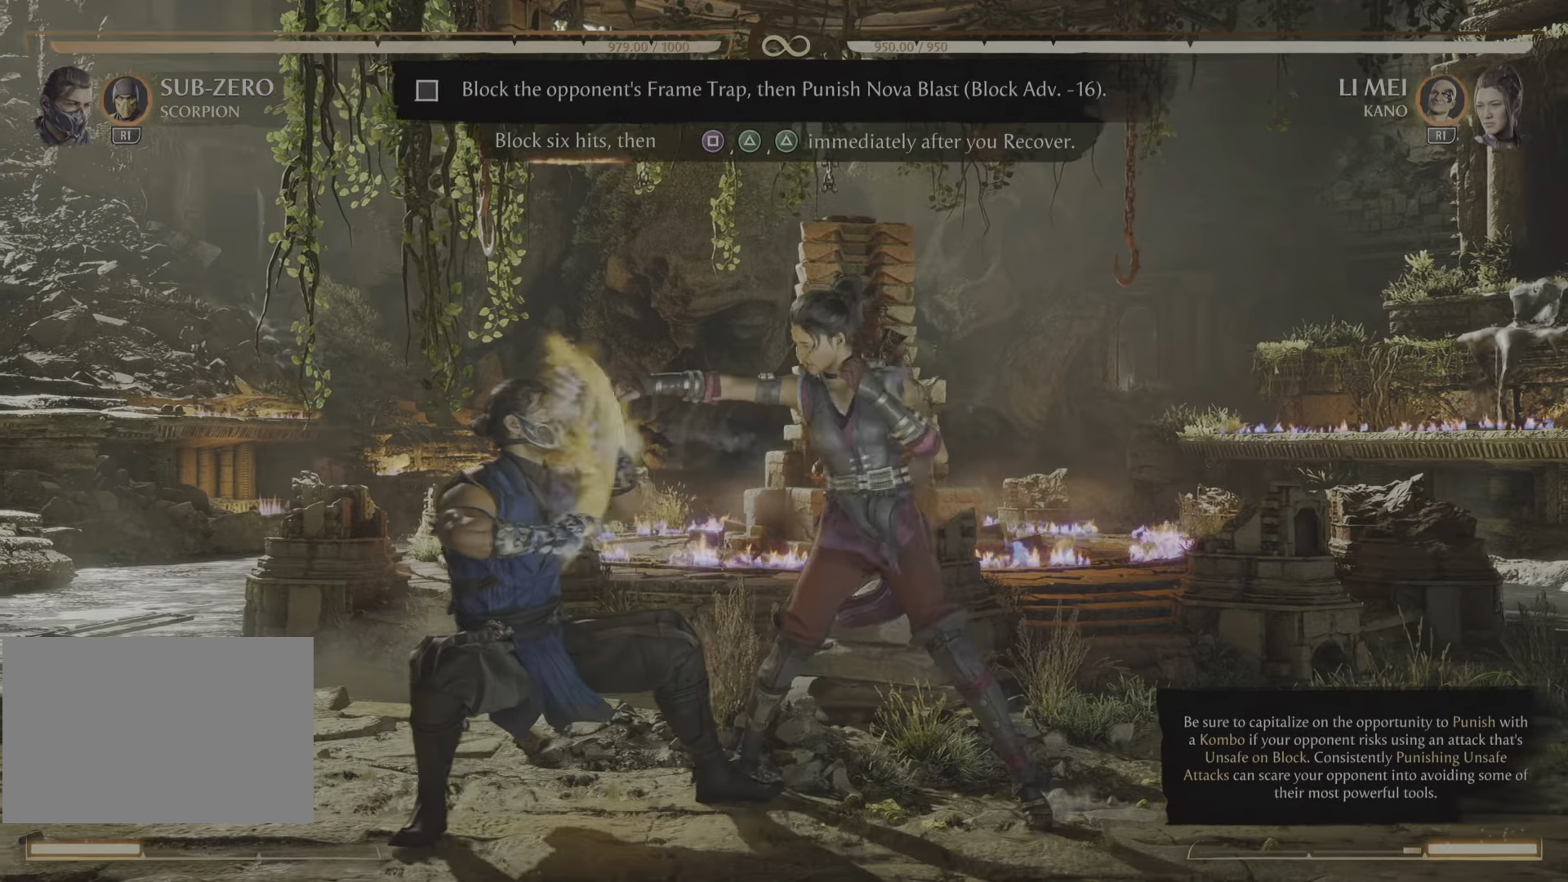
{"buttons": ["R2"], "events": []}
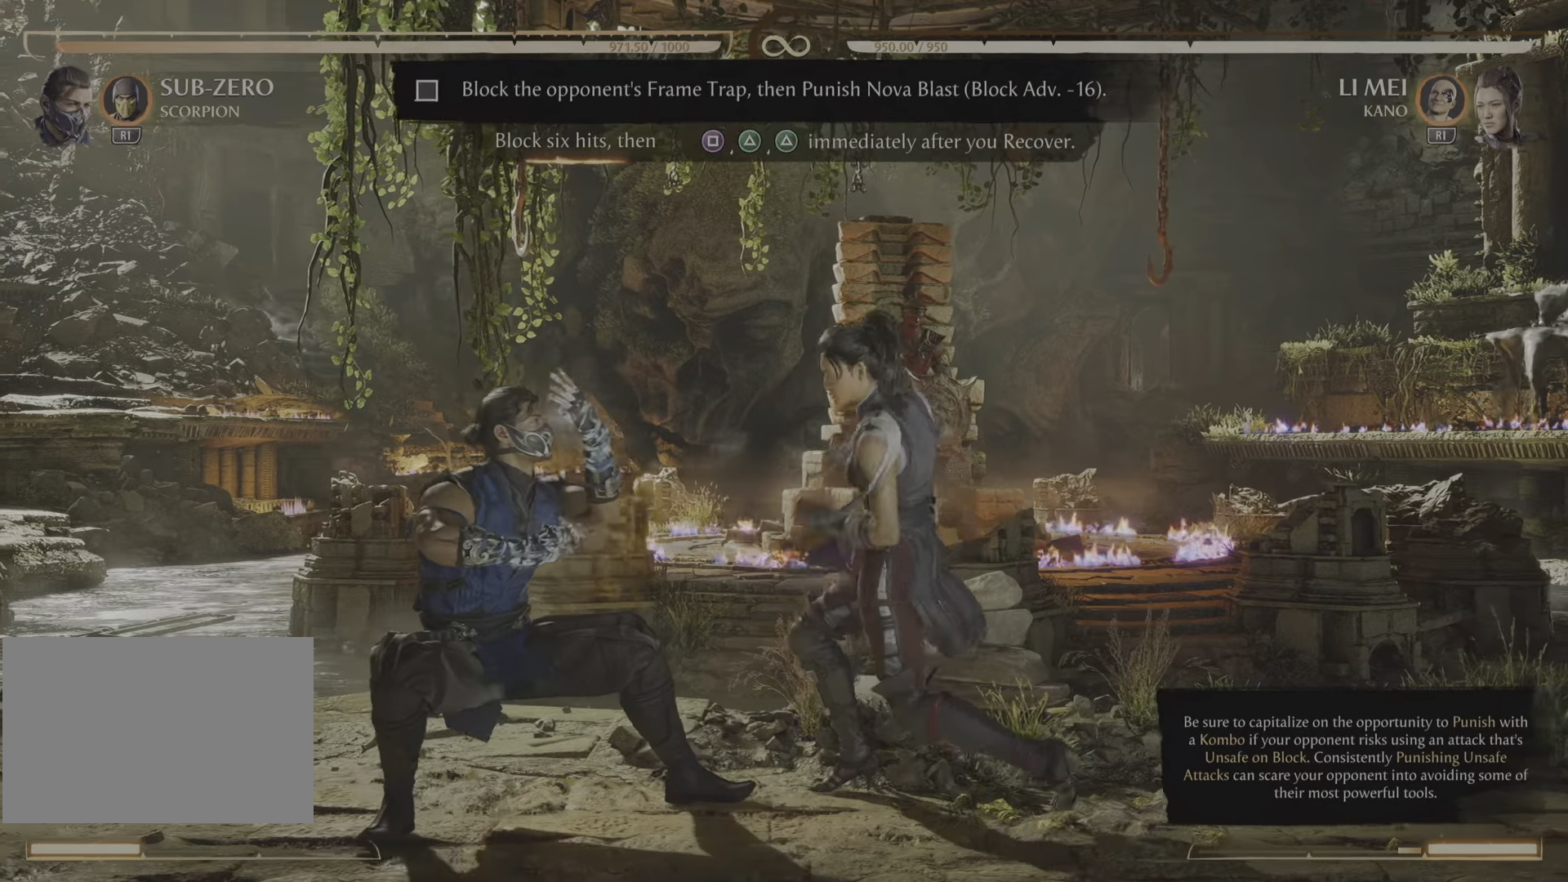
{"buttons": ["R2"], "events": []}
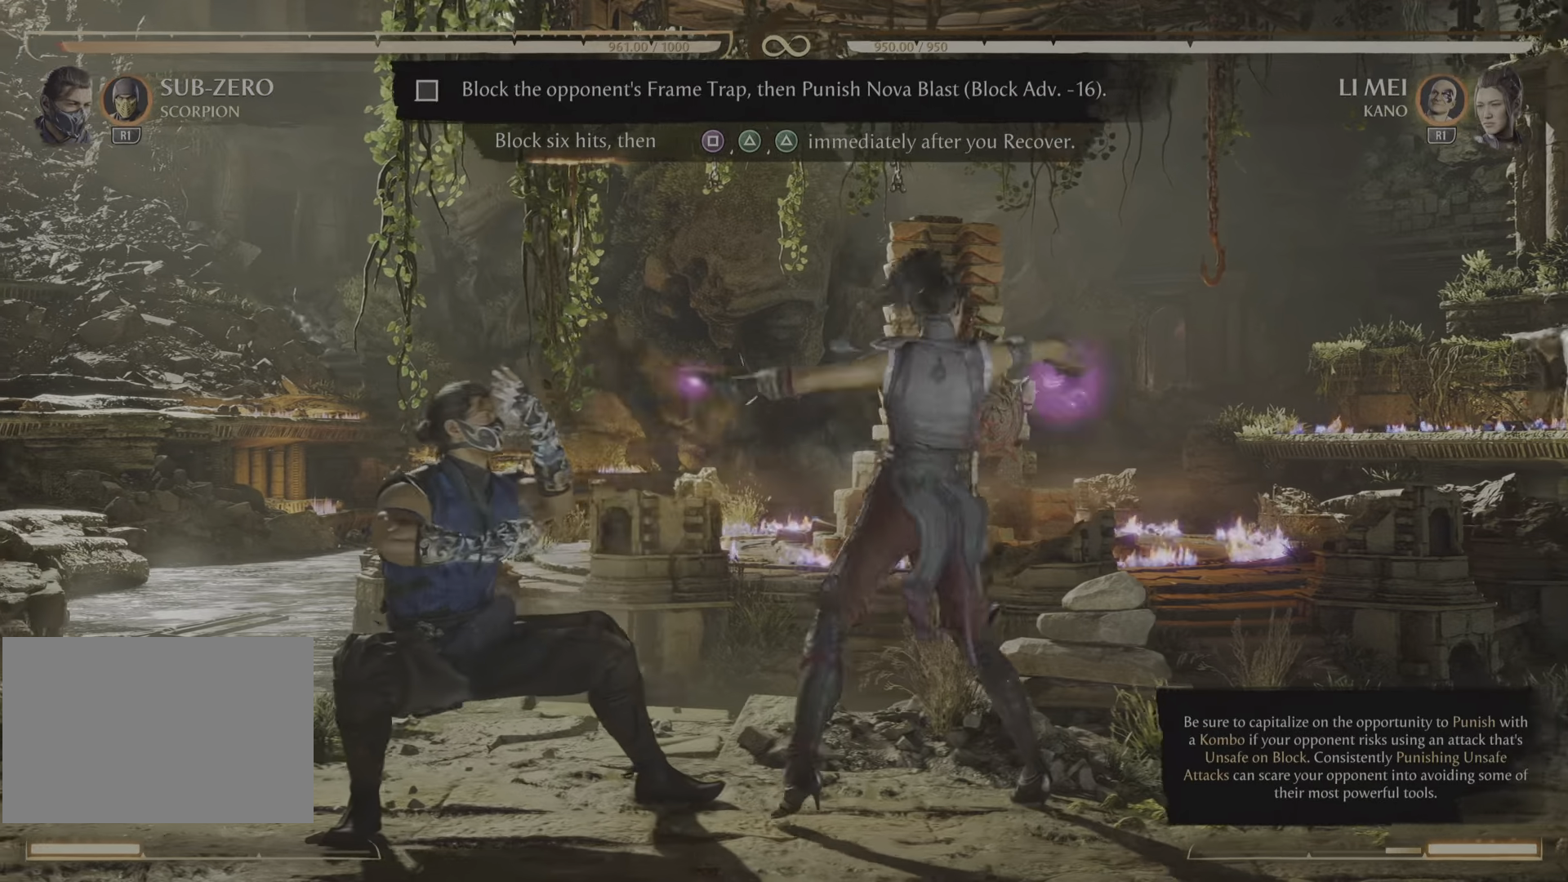
{"buttons": ["R2"], "events": []}
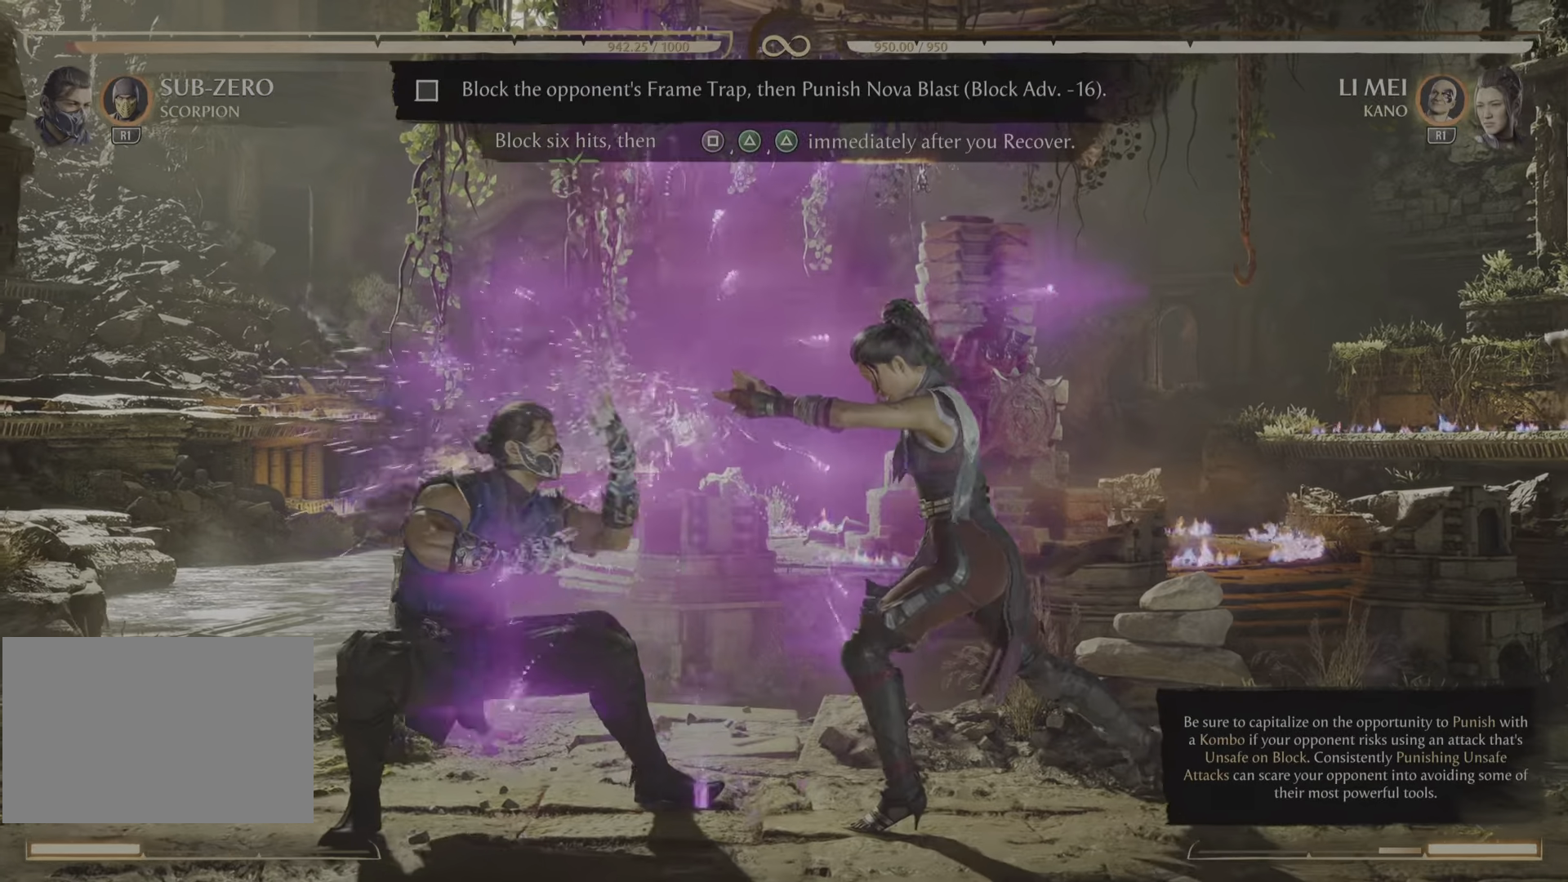
{"buttons": [], "events": [[117, "R2", "up"]]}
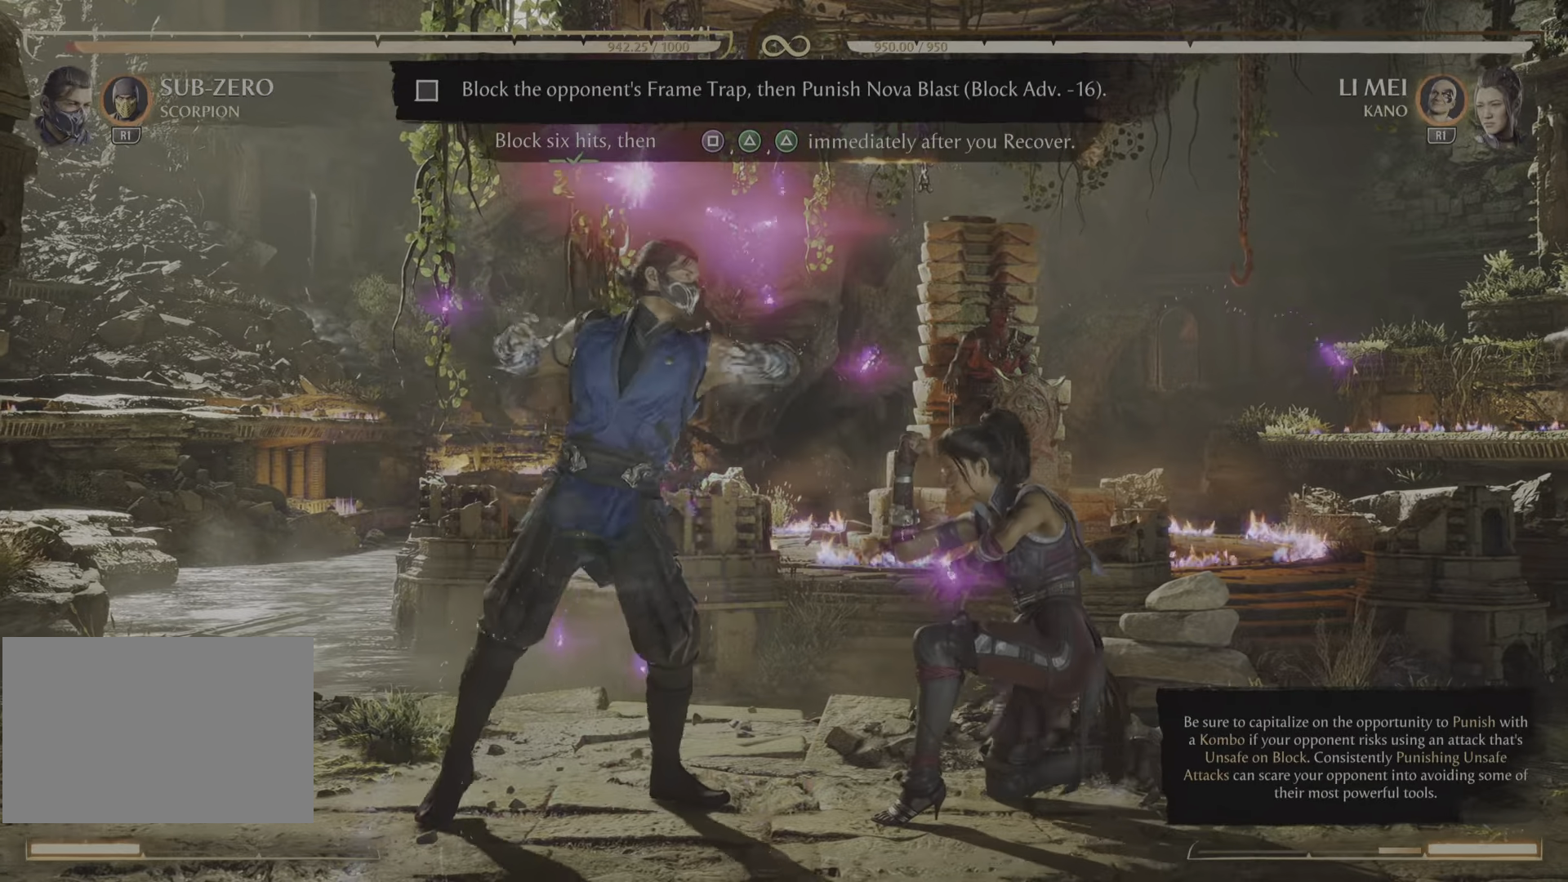
{"buttons": [], "events": []}
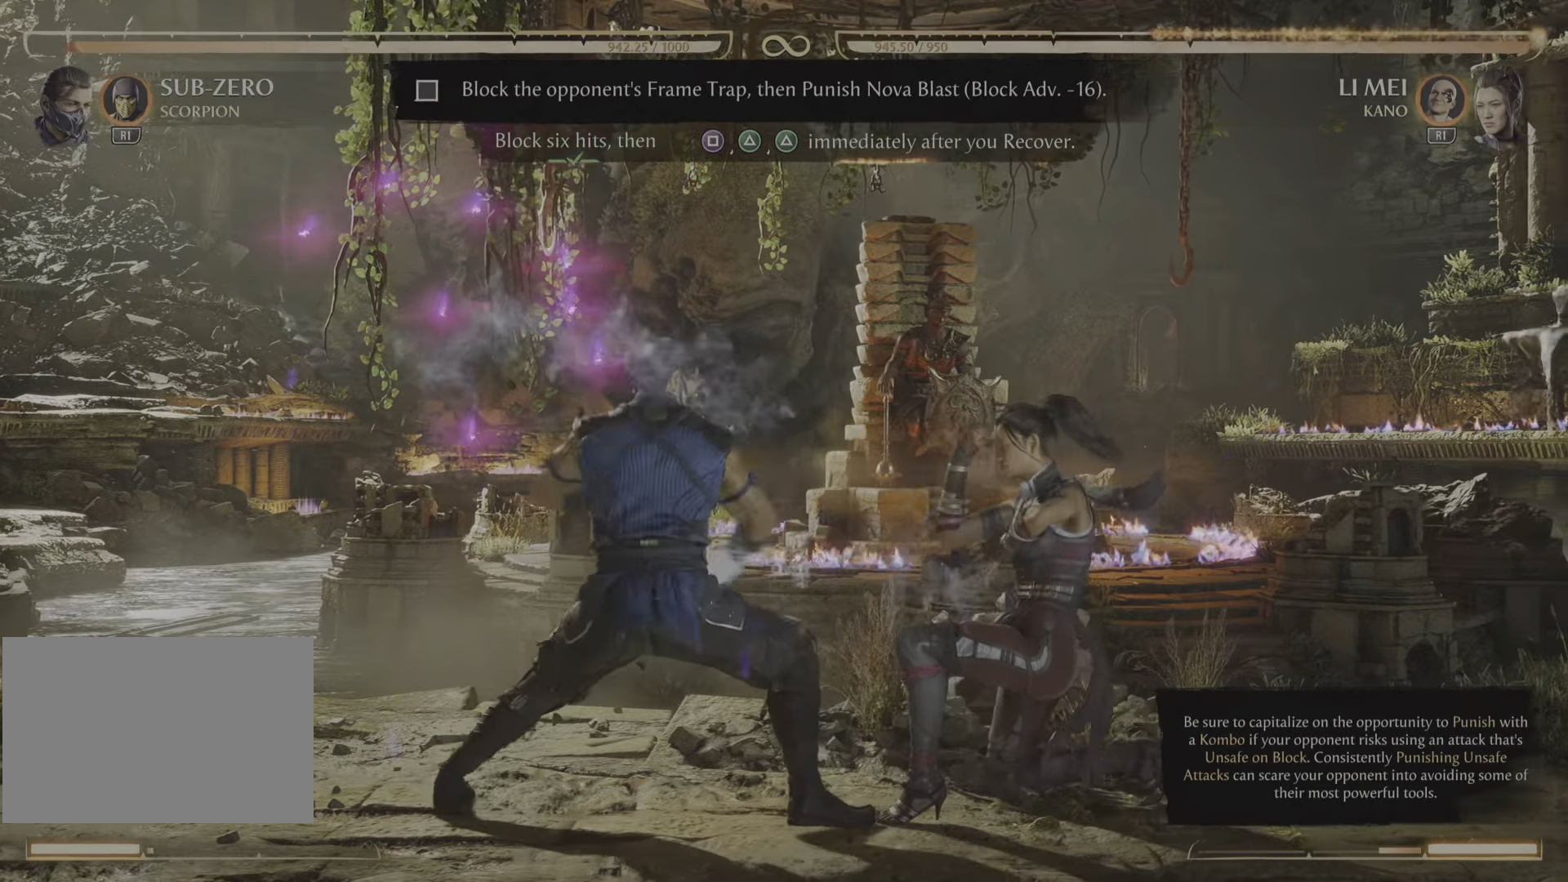
{"buttons": [], "events": []}
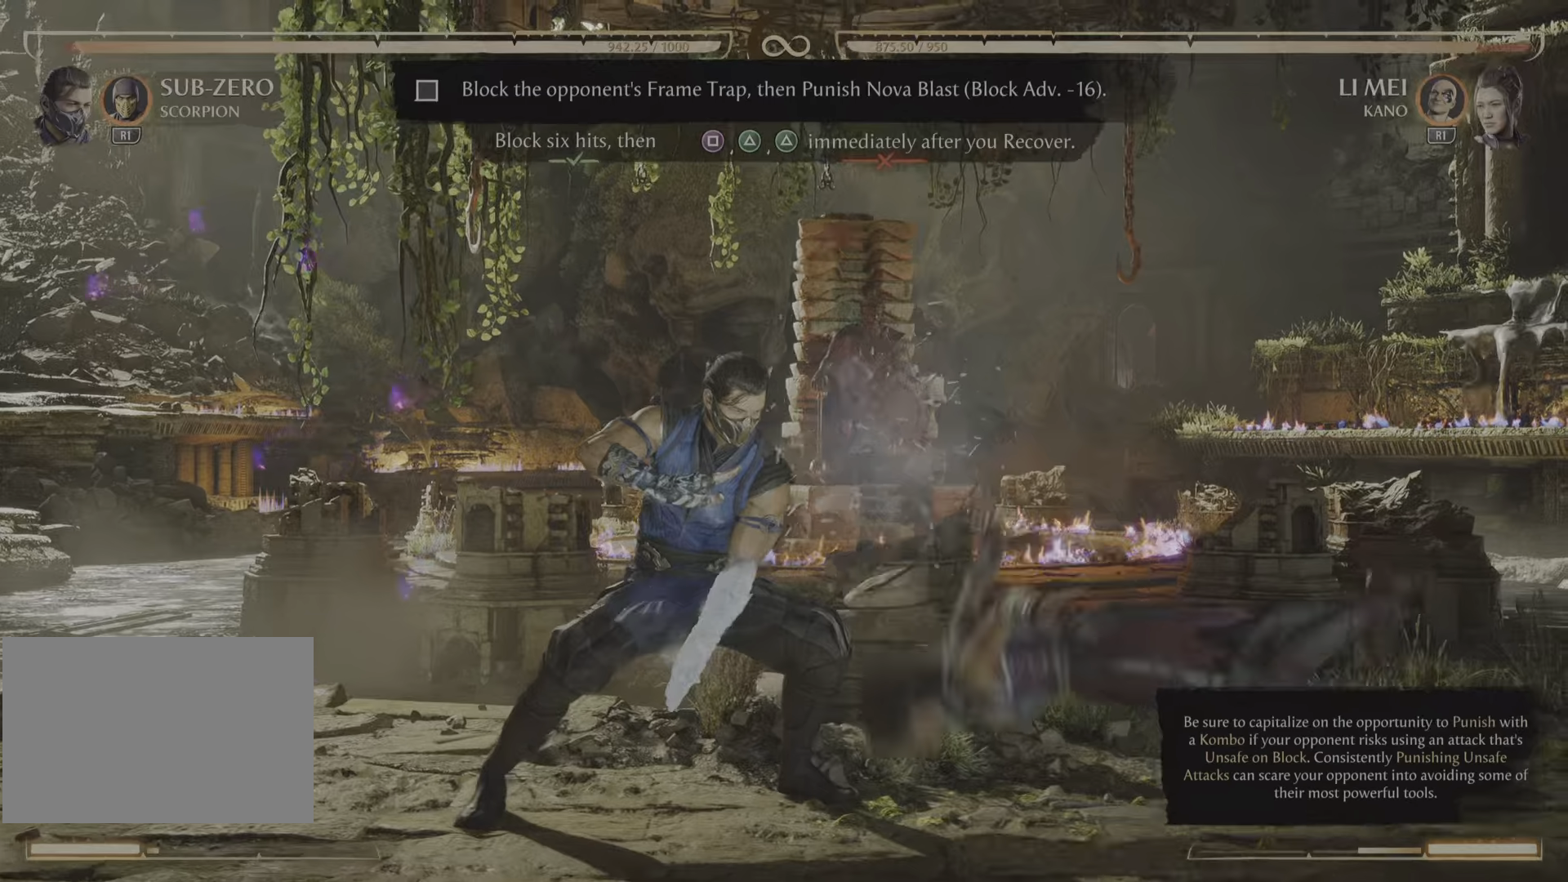
{"buttons": [], "events": []}
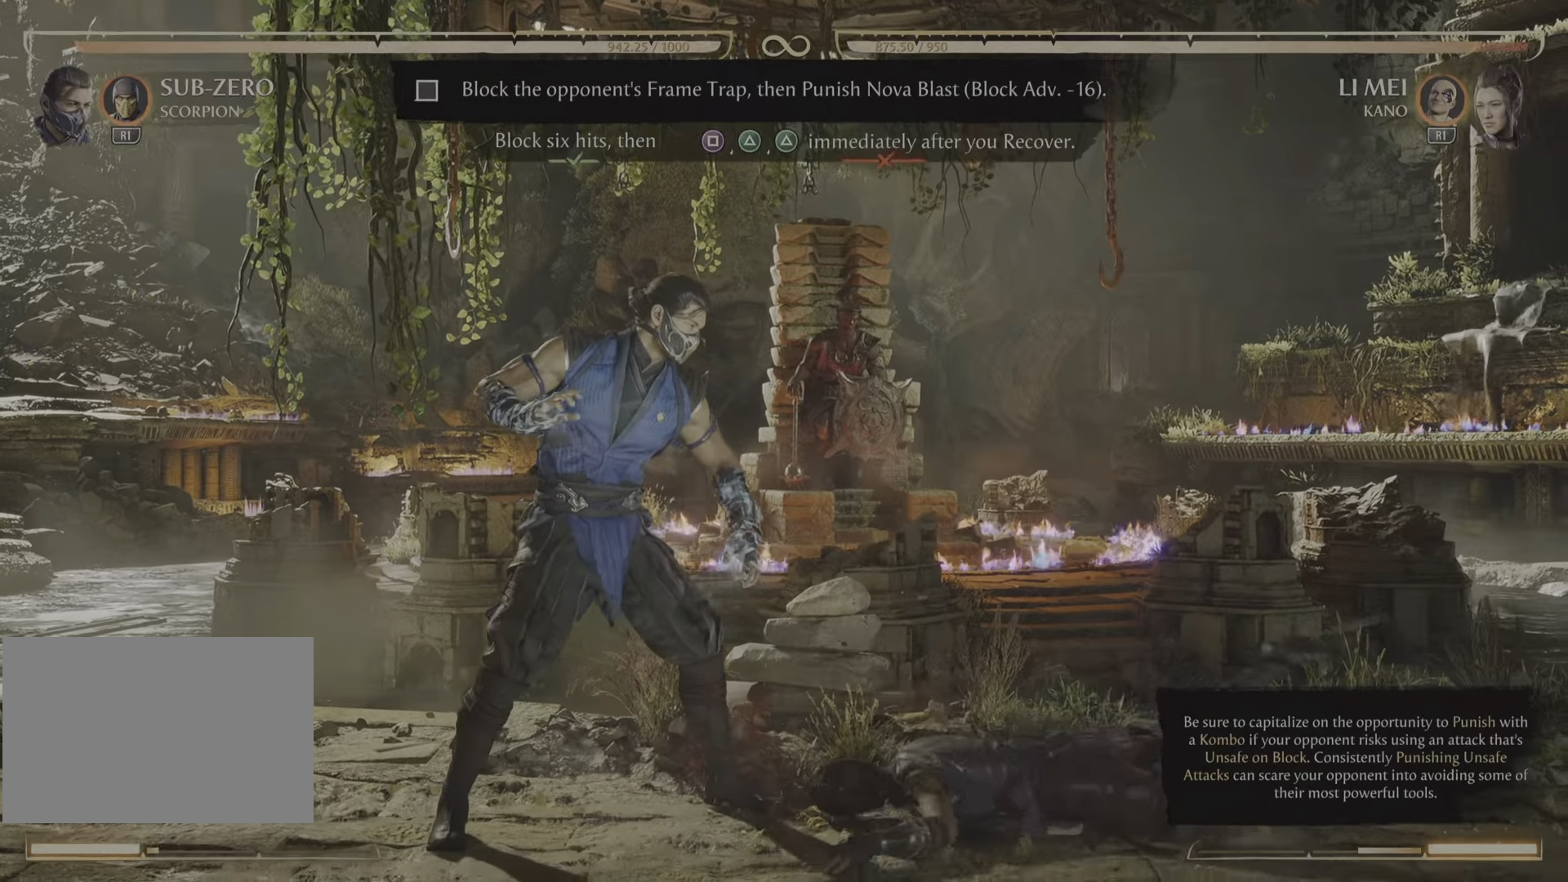
{"buttons": [], "events": []}
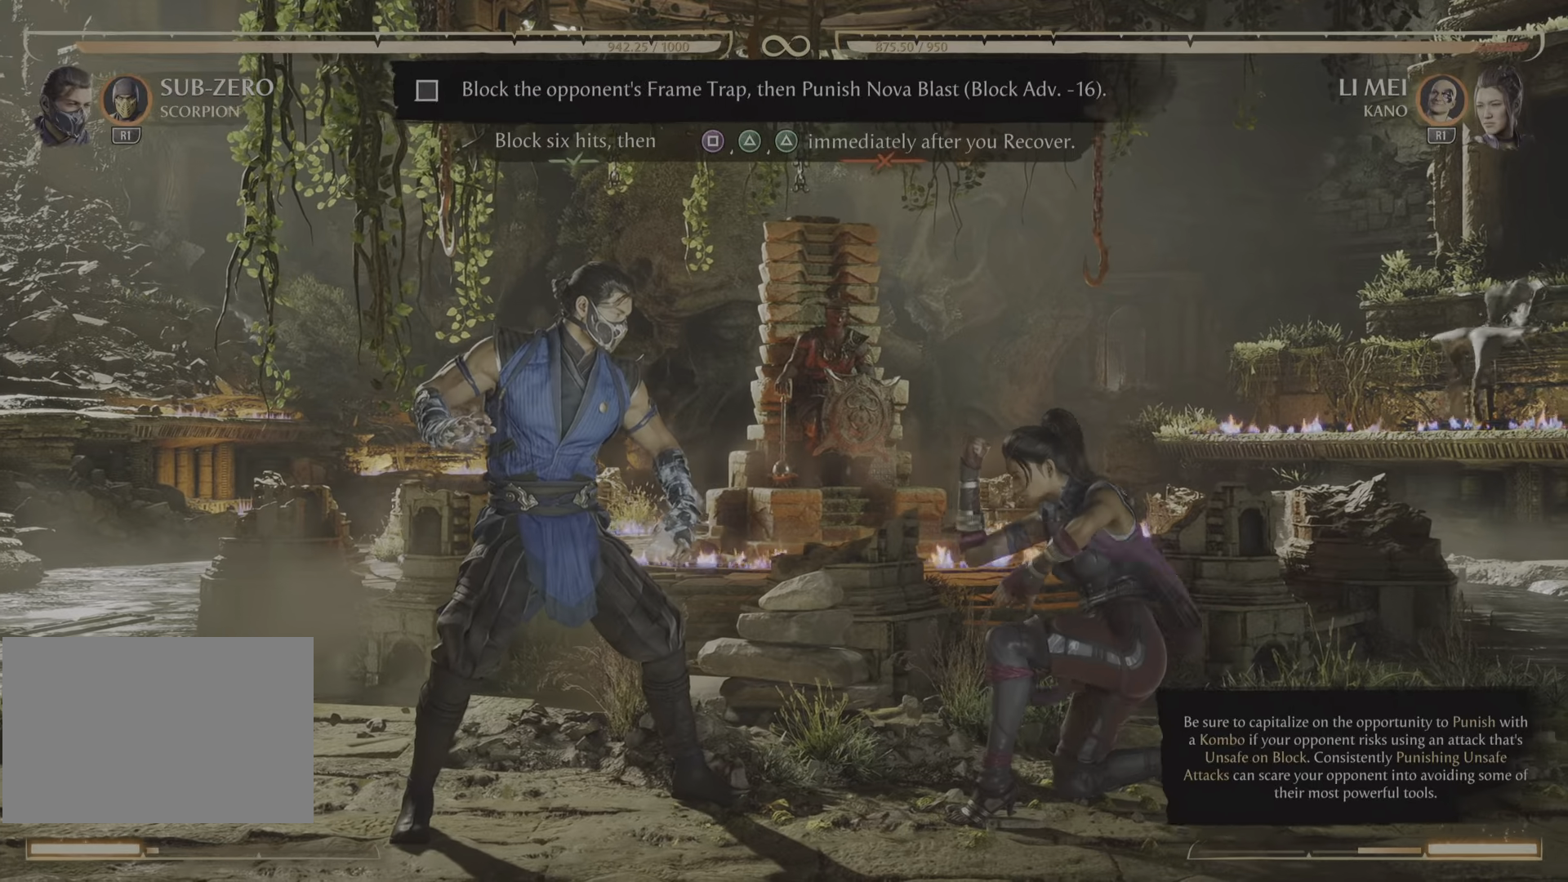
{"buttons": [], "events": []}
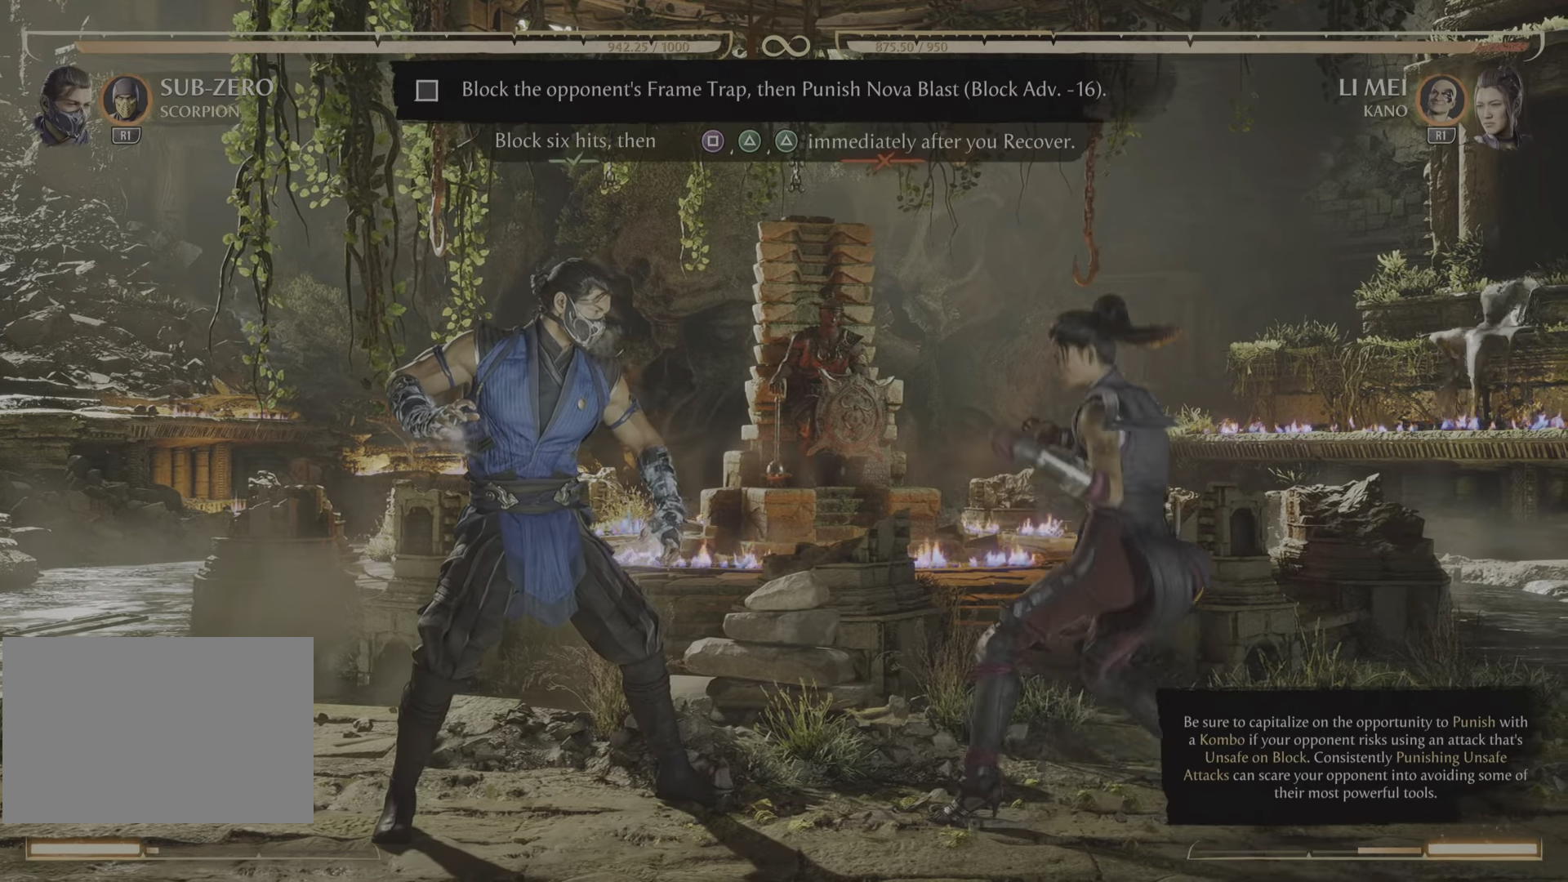
{"buttons": [], "events": []}
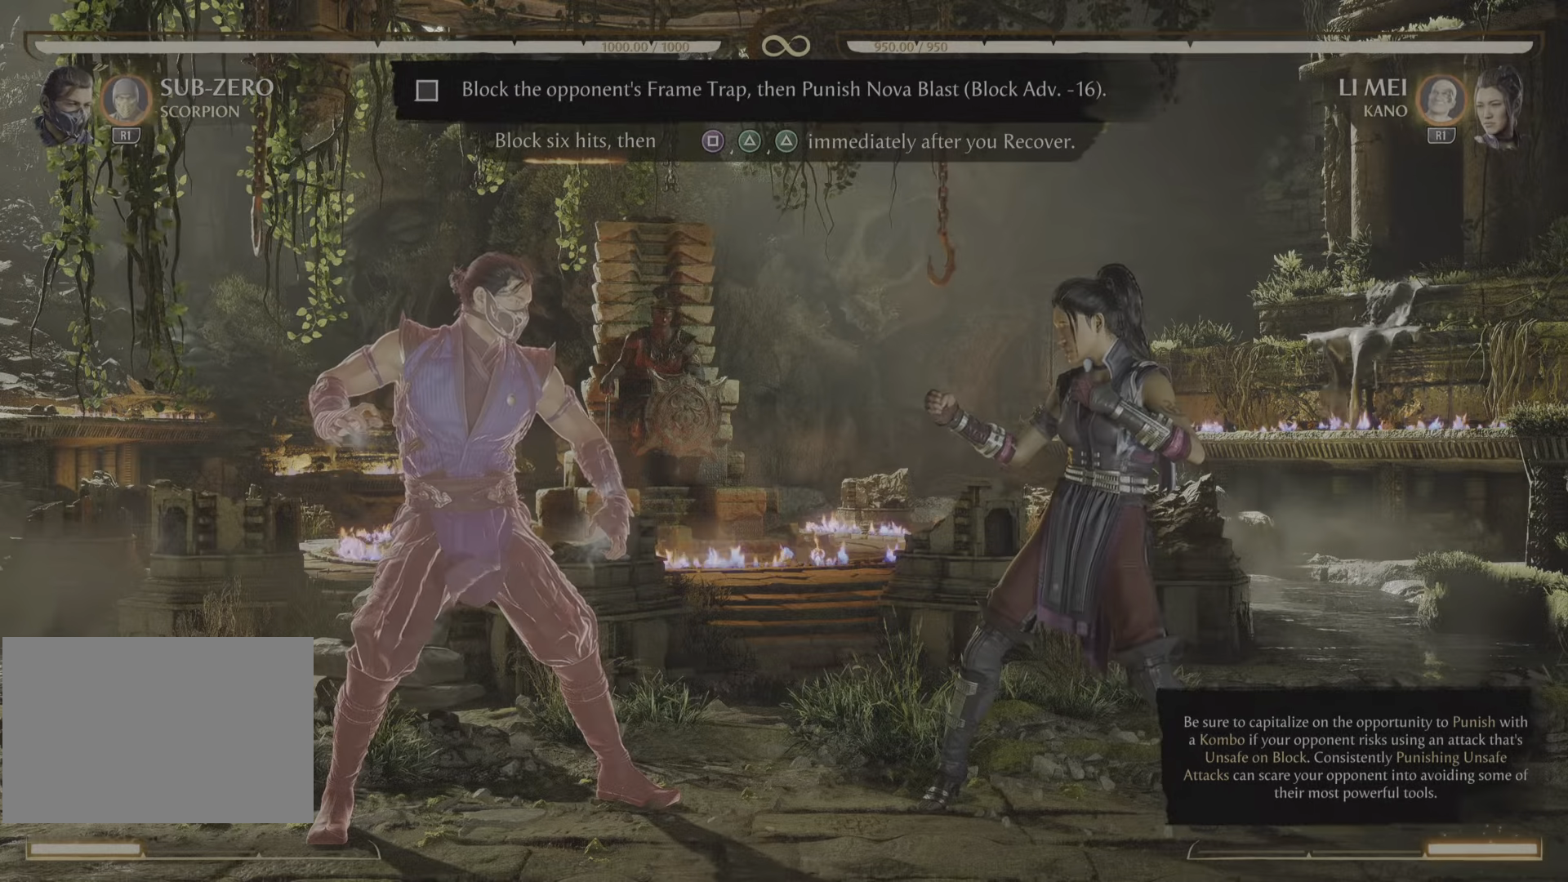
{"buttons": ["R2"], "events": [[250, "R2", "down"]]}